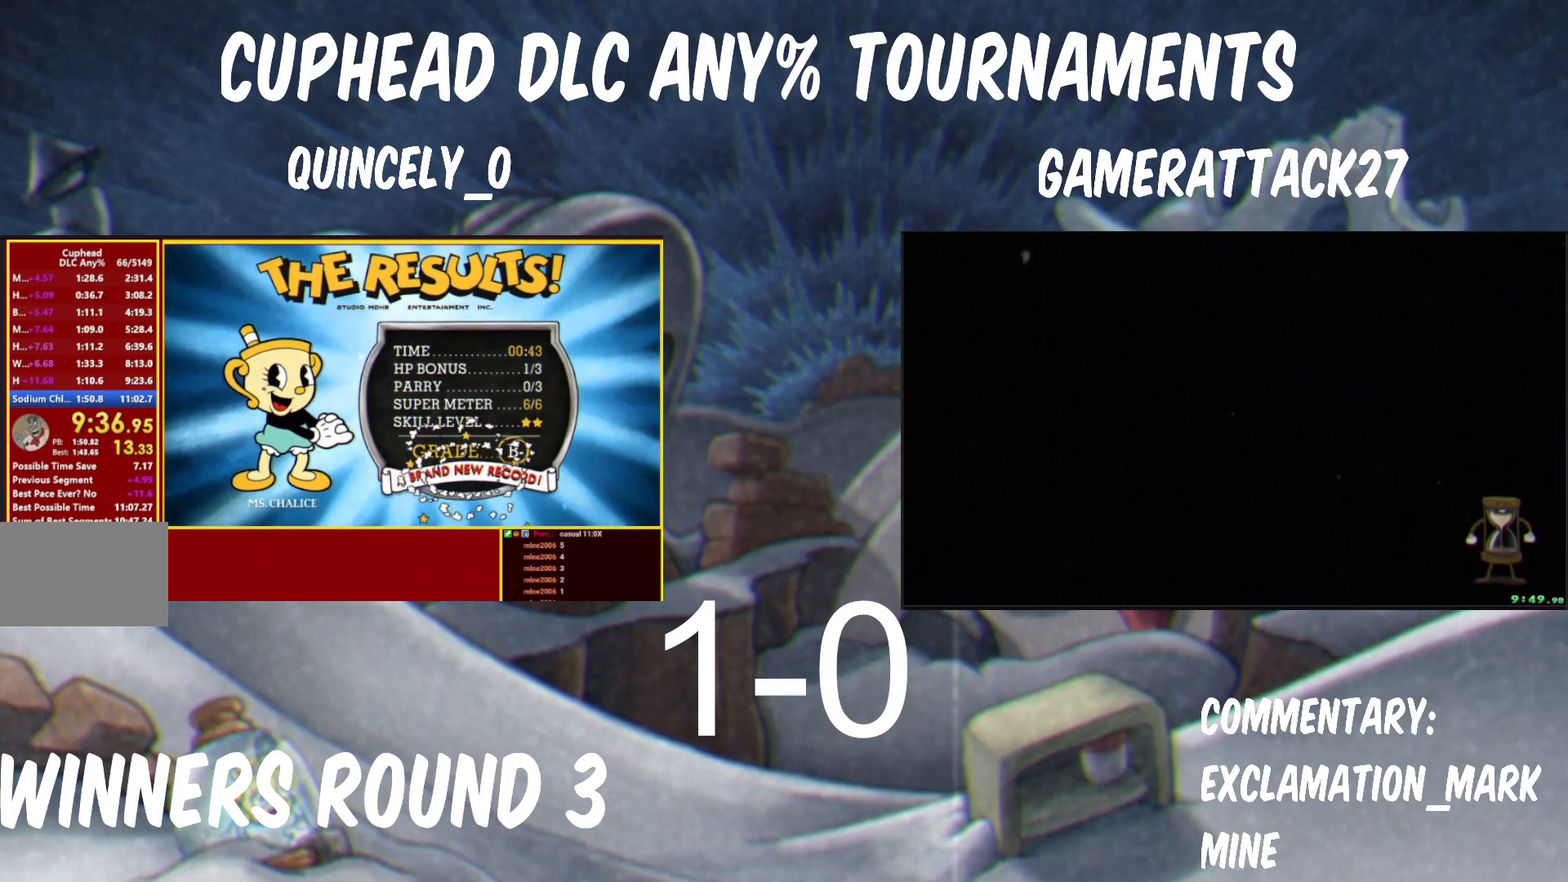
Gameplay with a controller (Nintendo layout); each line is a JSON object with the inputs held at the frame after it. "events" lists button and stick changes between this image and that frame as [ms after this image, input, new state], when the widget could be followed in between. Not read: L3 R3 right_stick.
{"buttons": [], "left_stick": "center", "events": [[17, "A", "up"], [67, "A", "down"], [67, "B", "down"], [117, "A", "up"], [117, "B", "up"], [183, "A", "down"], [233, "A", "up"], [283, "A", "down"], [283, "B", "down"], [350, "A", "up"], [350, "B", "up"], [400, "A", "down"], [400, "B", "down"], [450, "A", "up"], [450, "B", "up"]]}
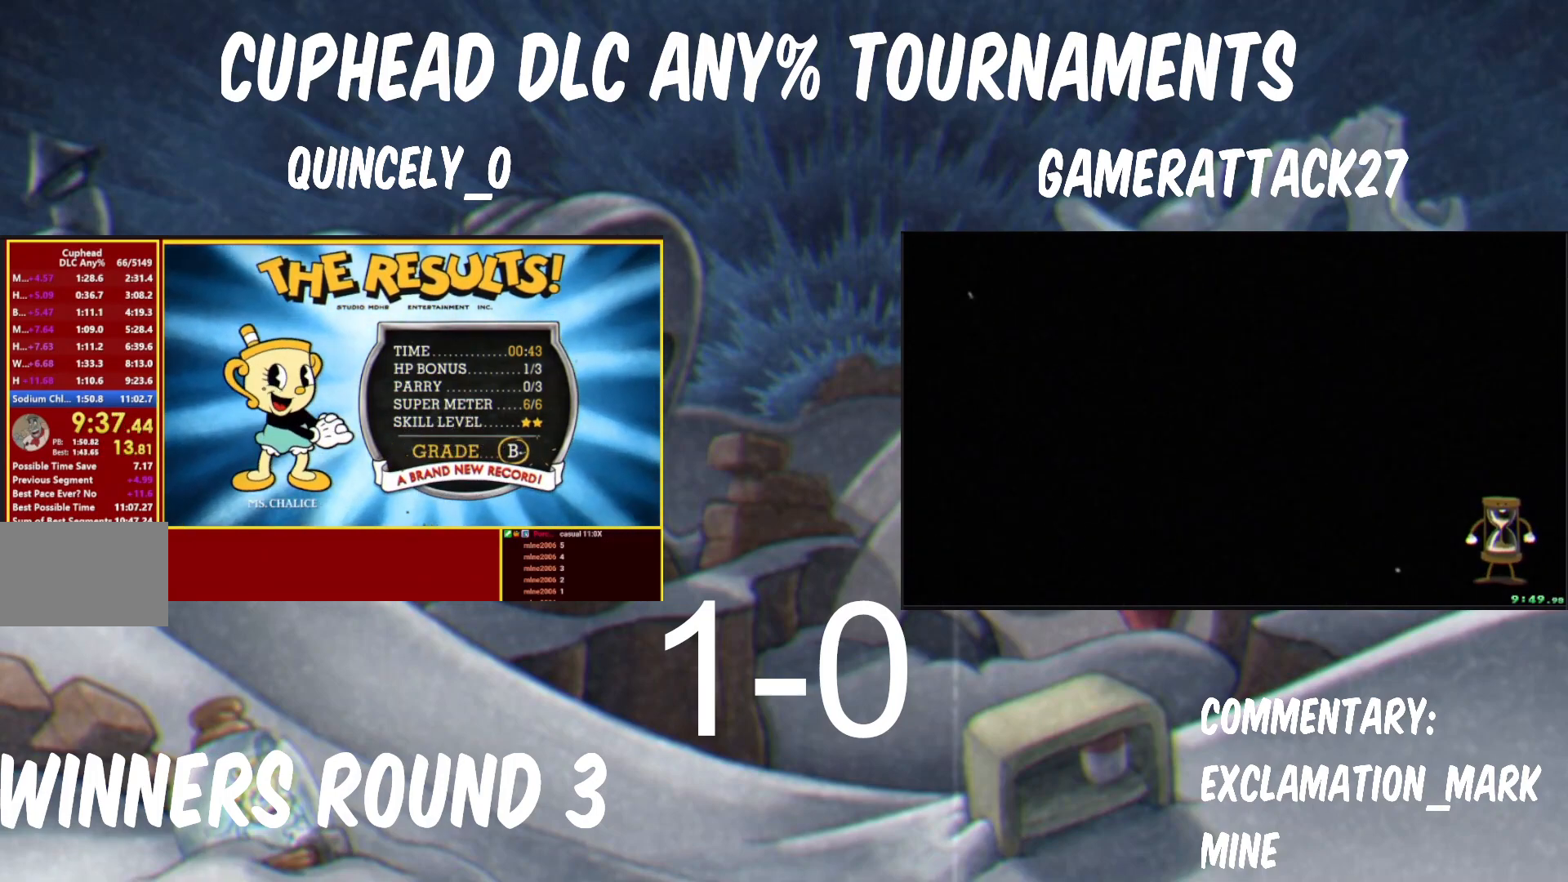
{"buttons": ["A", "B"], "left_stick": "center", "events": [[17, "A", "down"], [17, "B", "down"], [67, "A", "up"], [67, "B", "up"], [117, "A", "down"], [117, "B", "down"], [183, "A", "up"], [183, "B", "up"], [233, "A", "down"], [233, "B", "down"], [300, "A", "up"], [300, "B", "up"], [350, "A", "down"], [350, "B", "down"], [400, "A", "up"], [400, "B", "up"], [433, "A", "down"], [450, "B", "down"]]}
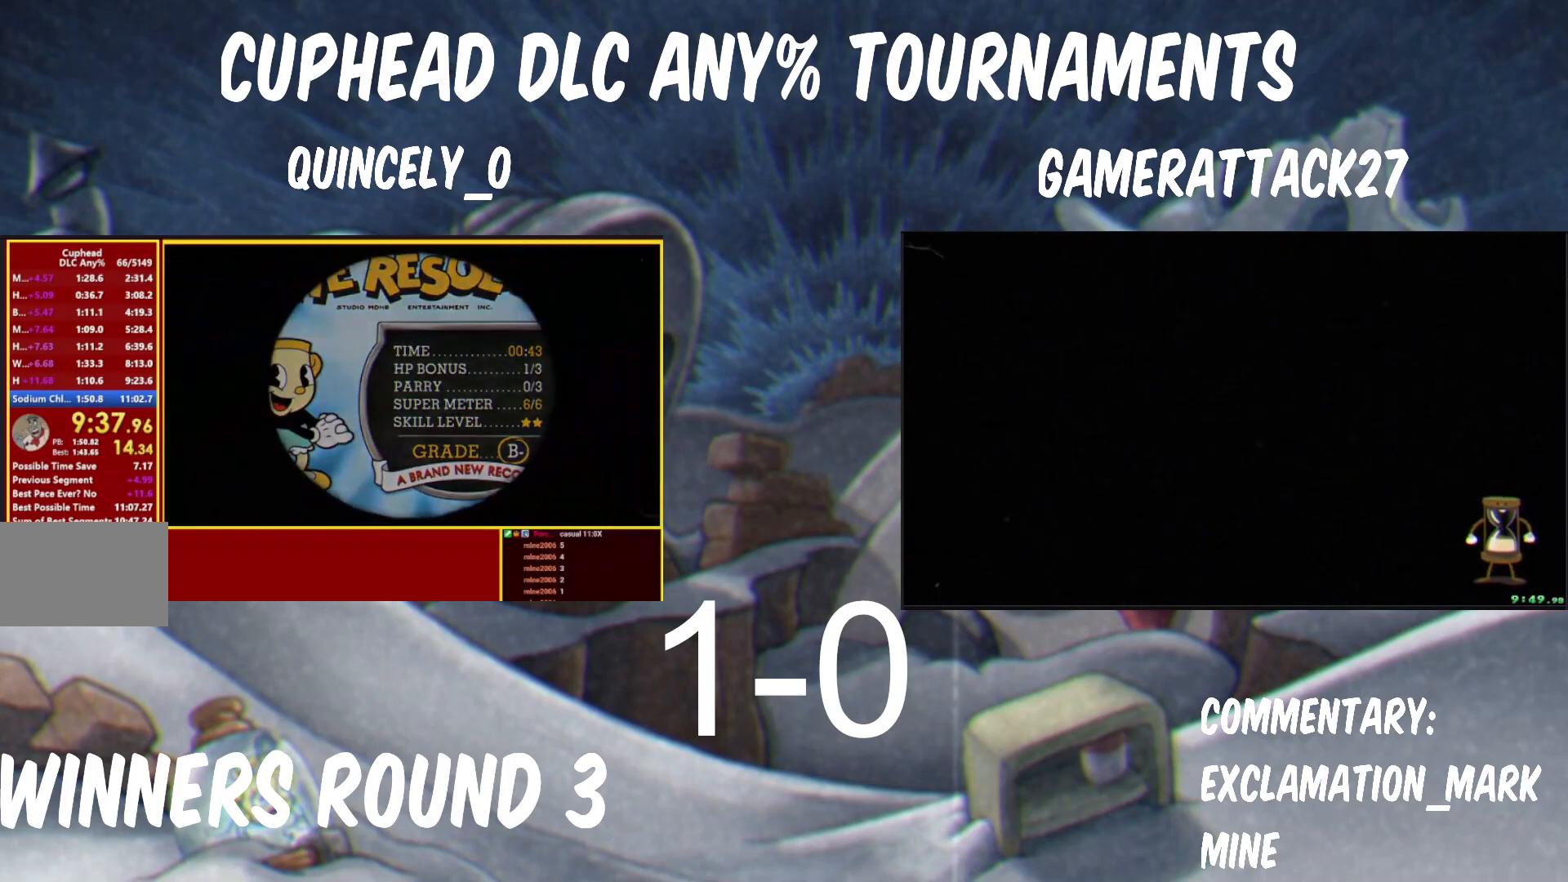
{"buttons": [], "left_stick": "center", "events": [[17, "A", "up"], [50, "A", "down"], [133, "A", "up"], [133, "B", "up"], [183, "A", "down"], [183, "B", "down"], [250, "A", "up"], [250, "B", "up"]]}
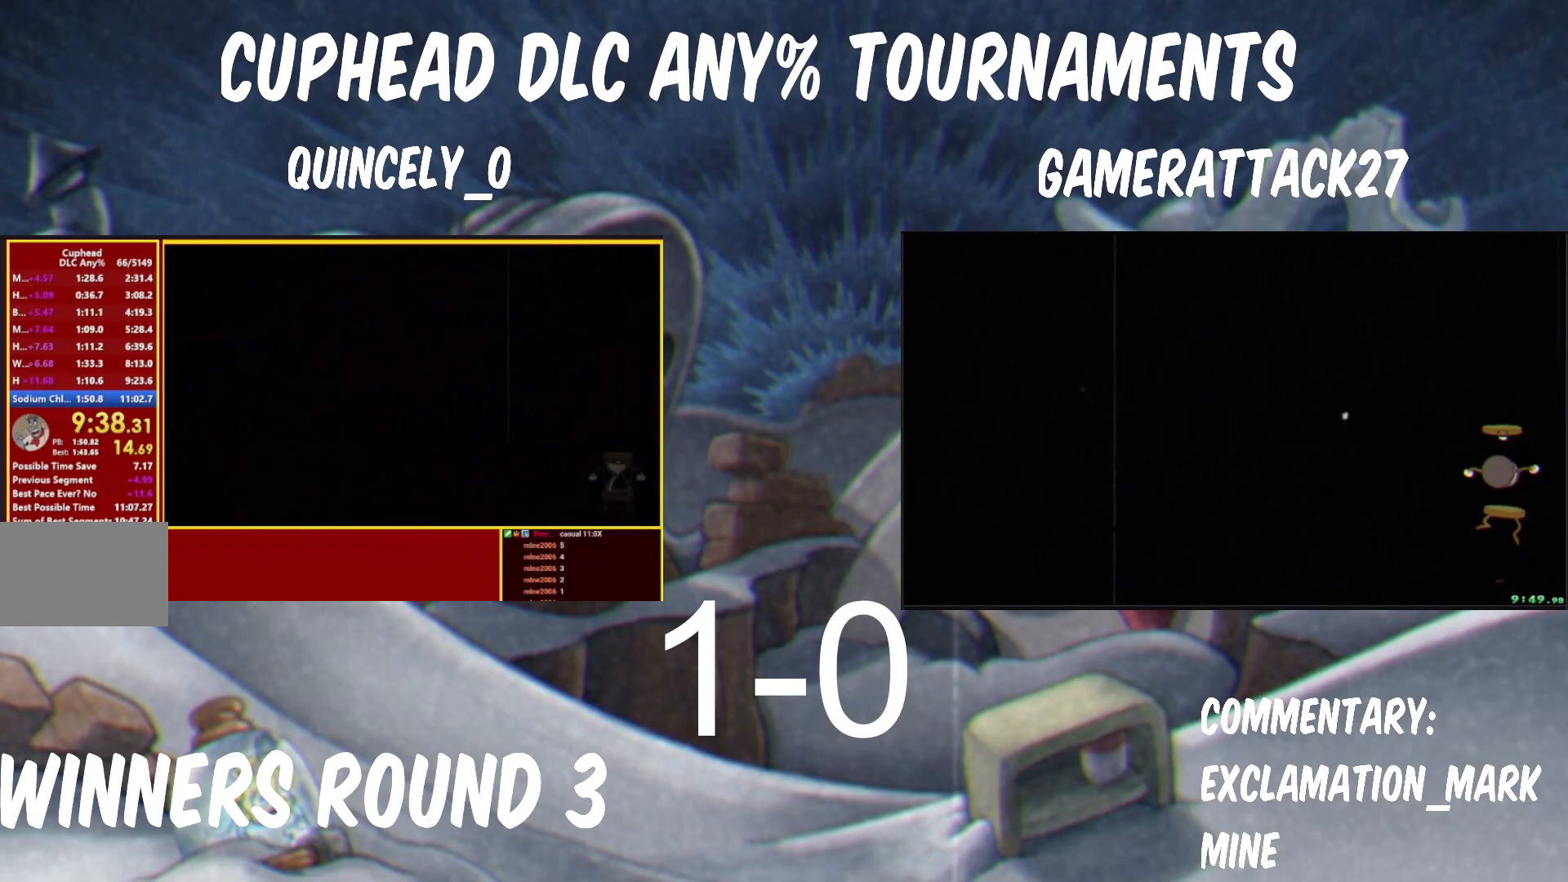
{"buttons": [], "left_stick": "right", "events": [[250, "left_stick", "right"], [383, "A", "down"], [483, "A", "up"]]}
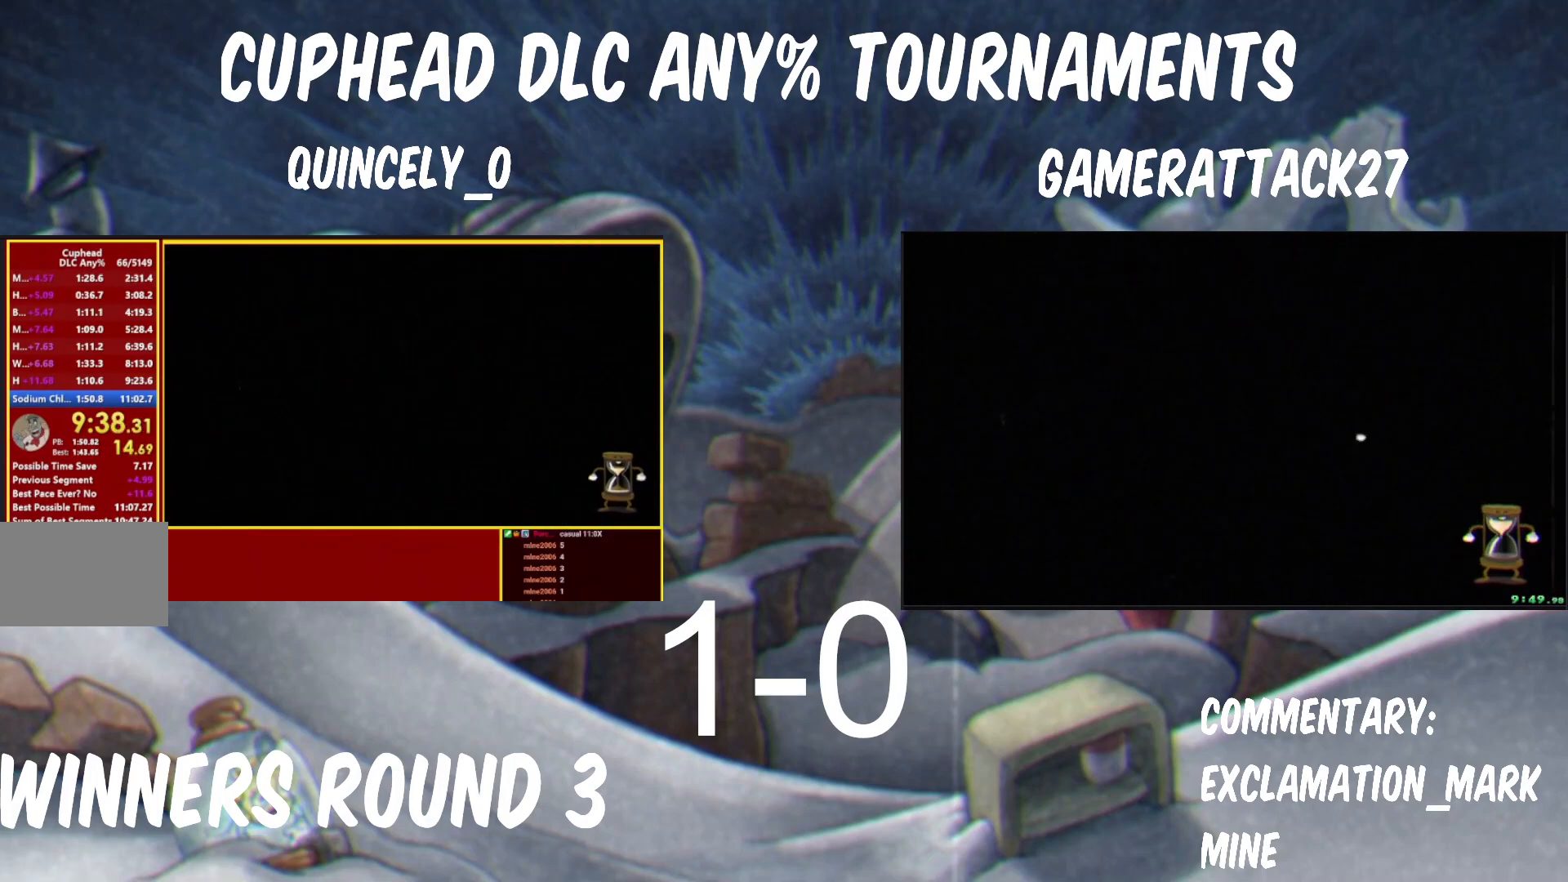
{"buttons": ["A"], "left_stick": "right", "events": [[67, "A", "down"], [150, "A", "up"], [283, "A", "down"], [350, "A", "up"], [467, "A", "down"]]}
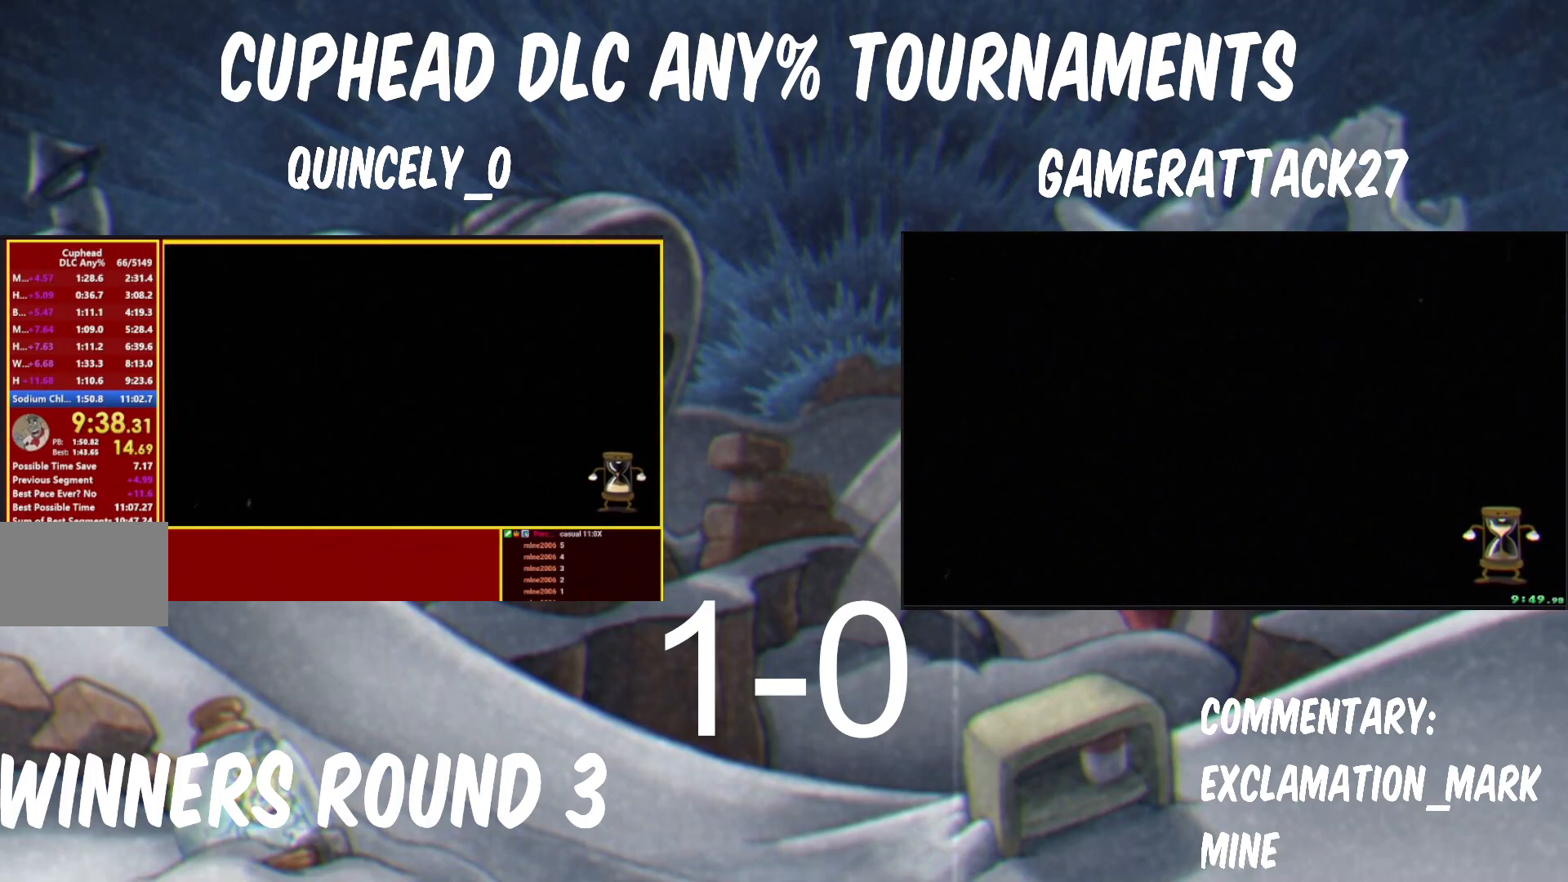
{"buttons": [], "left_stick": "right", "events": [[33, "A", "up"], [150, "A", "down"], [233, "A", "up"], [367, "A", "down"], [417, "A", "up"]]}
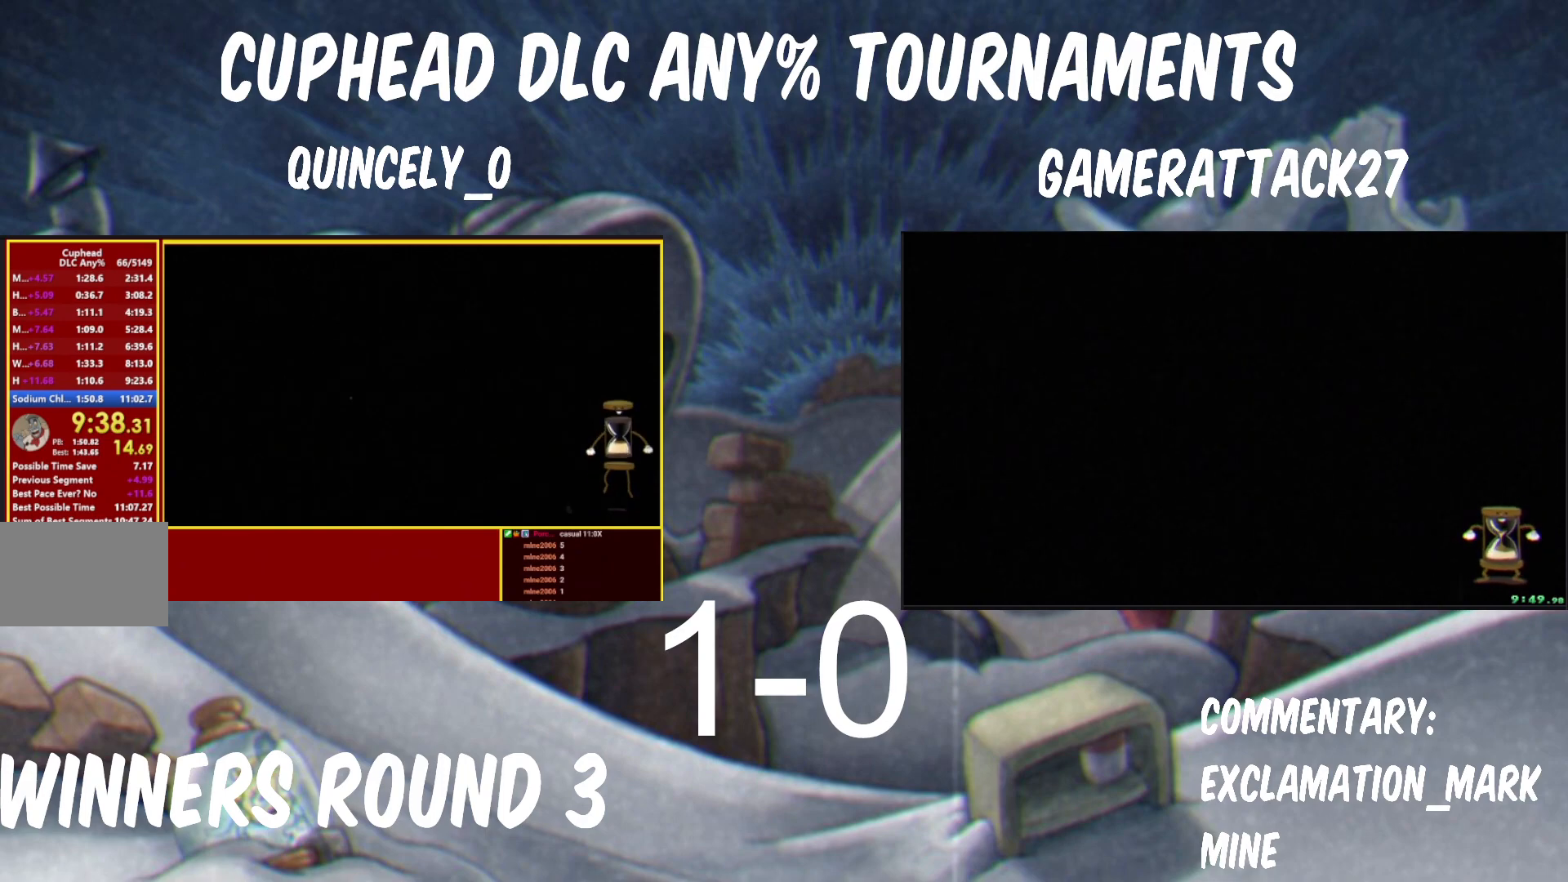
{"buttons": ["A"], "left_stick": "right", "events": [[67, "A", "down"], [117, "A", "up"], [283, "A", "down"], [317, "A", "up"], [483, "A", "down"]]}
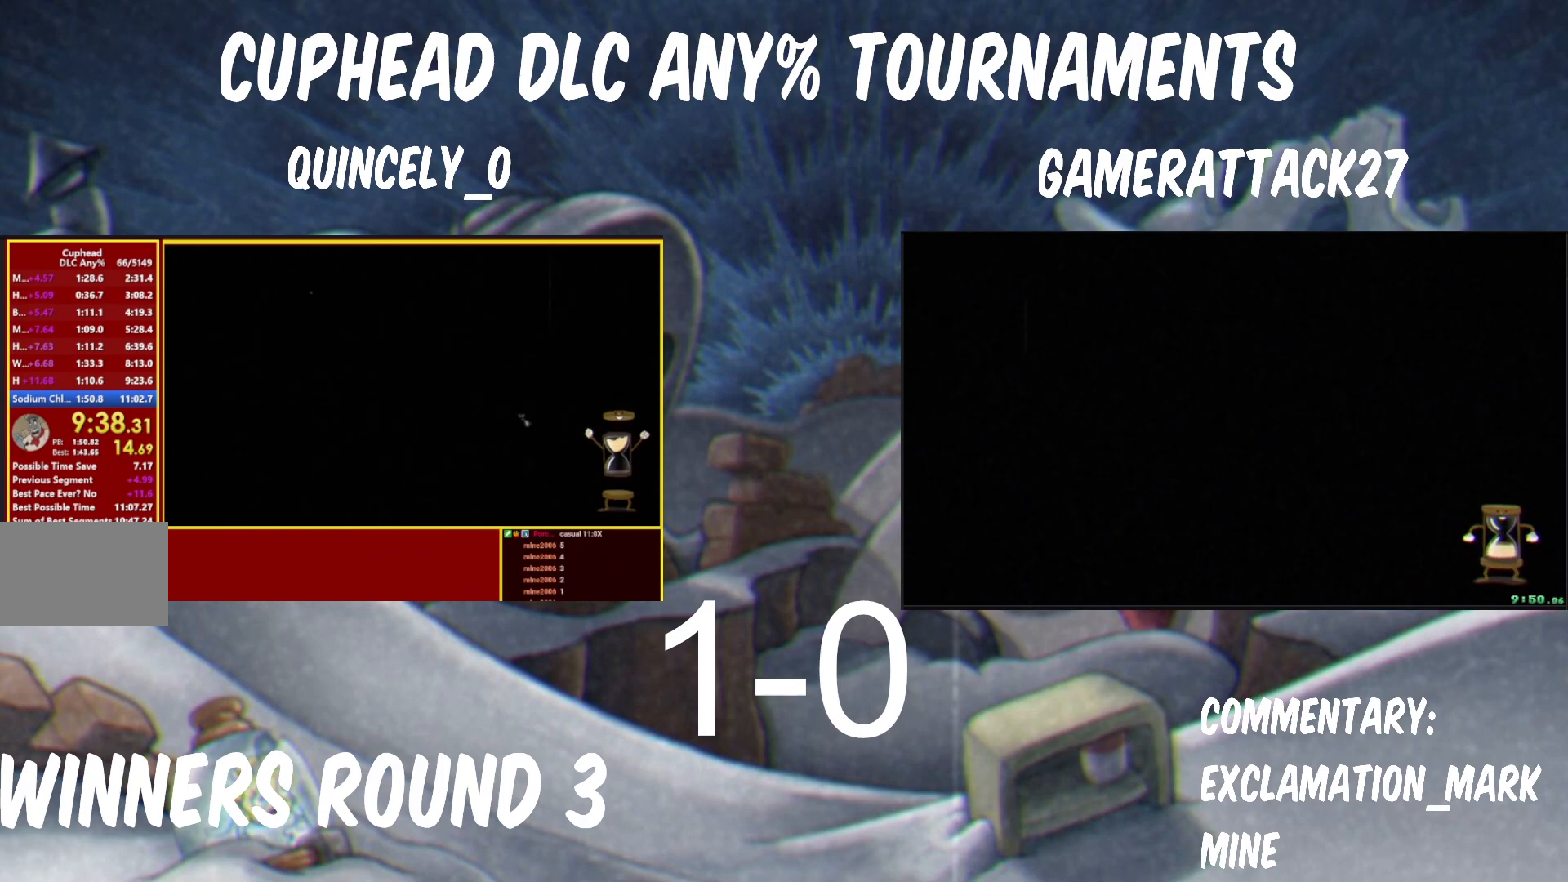
{"buttons": [], "left_stick": "right", "events": [[33, "A", "up"], [217, "A", "down"], [283, "A", "up"], [433, "A", "down"], [500, "A", "up"]]}
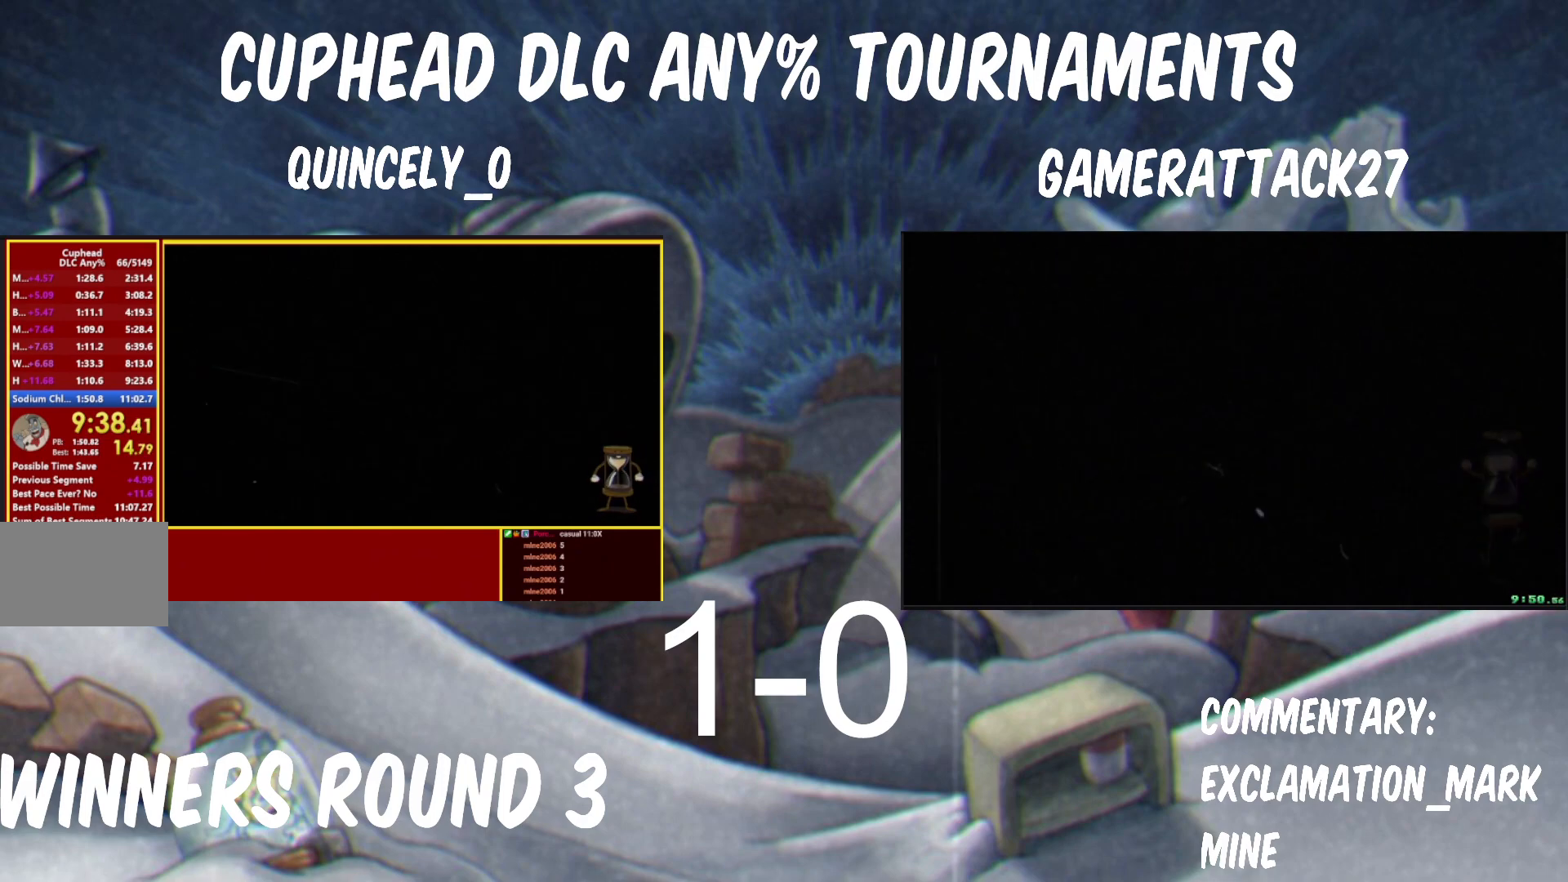
{"buttons": ["L1"], "left_stick": "right", "events": [[150, "A", "down"], [233, "A", "up"], [400, "A", "down"], [433, "A", "up"], [483, "L1", "down"]]}
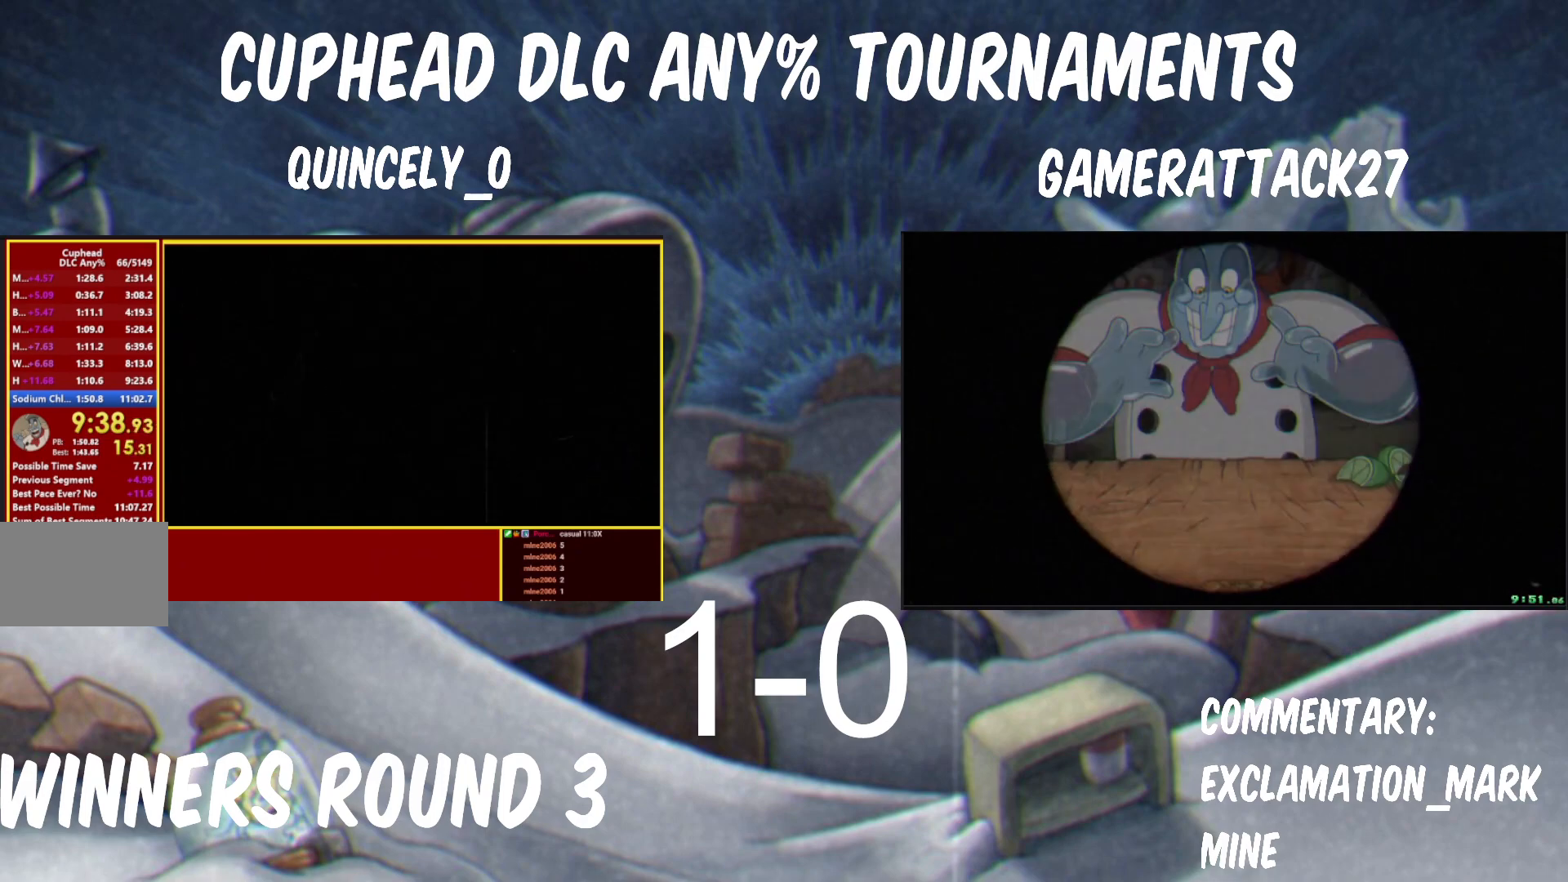
{"buttons": [], "left_stick": "right", "events": [[67, "L1", "up"], [200, "A", "down"], [250, "A", "up"], [283, "L1", "down"], [367, "L1", "up"]]}
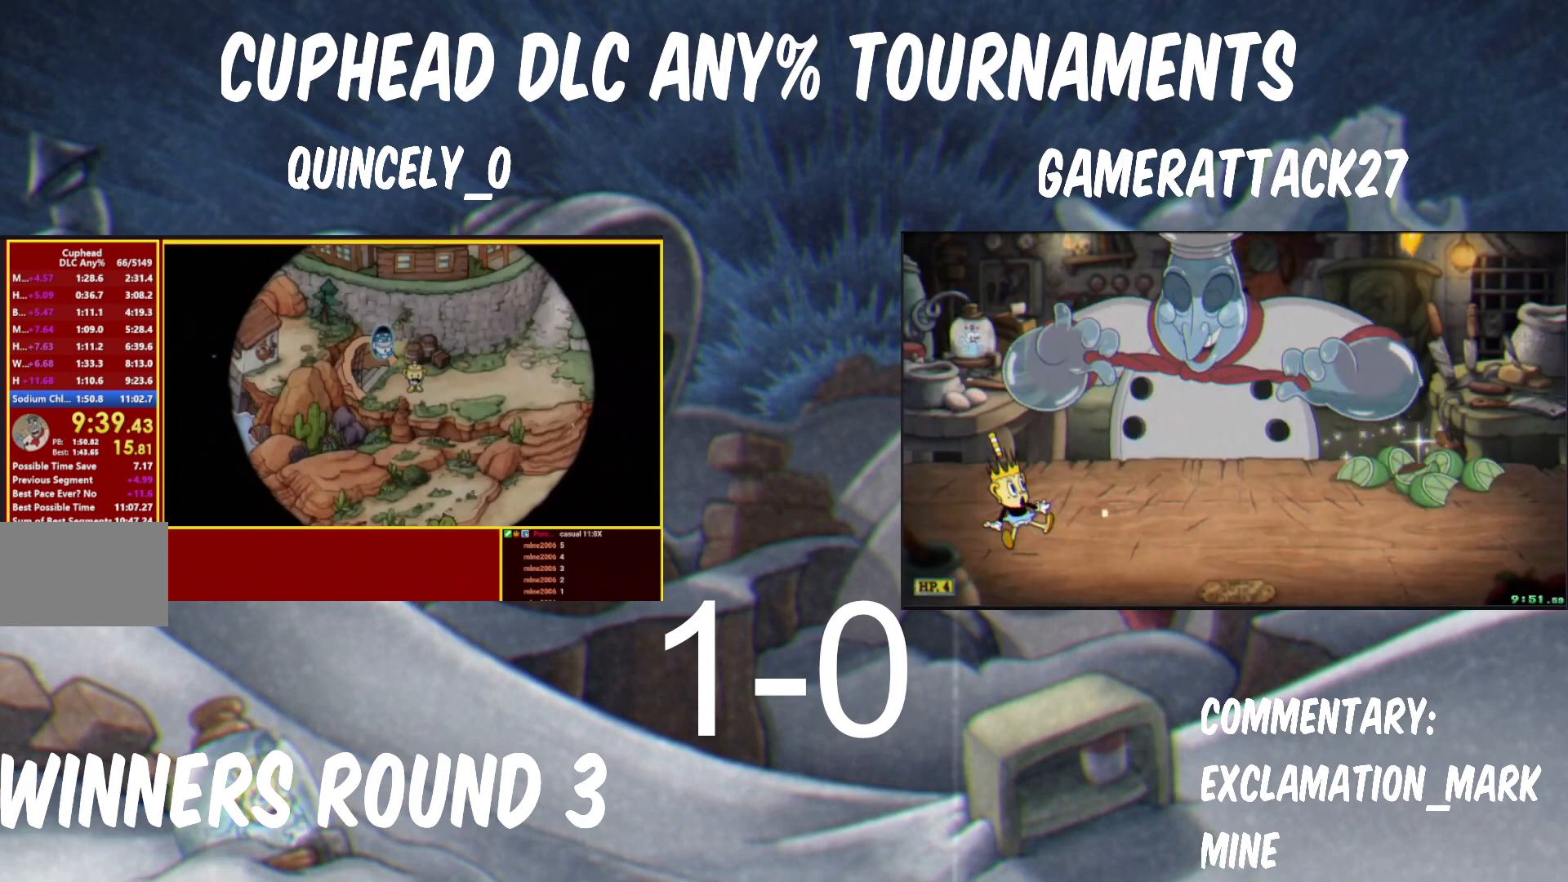
{"buttons": ["A"], "left_stick": "right", "events": [[17, "A", "down"], [250, "A", "up"], [283, "L1", "down"], [467, "L1", "up"], [483, "A", "down"]]}
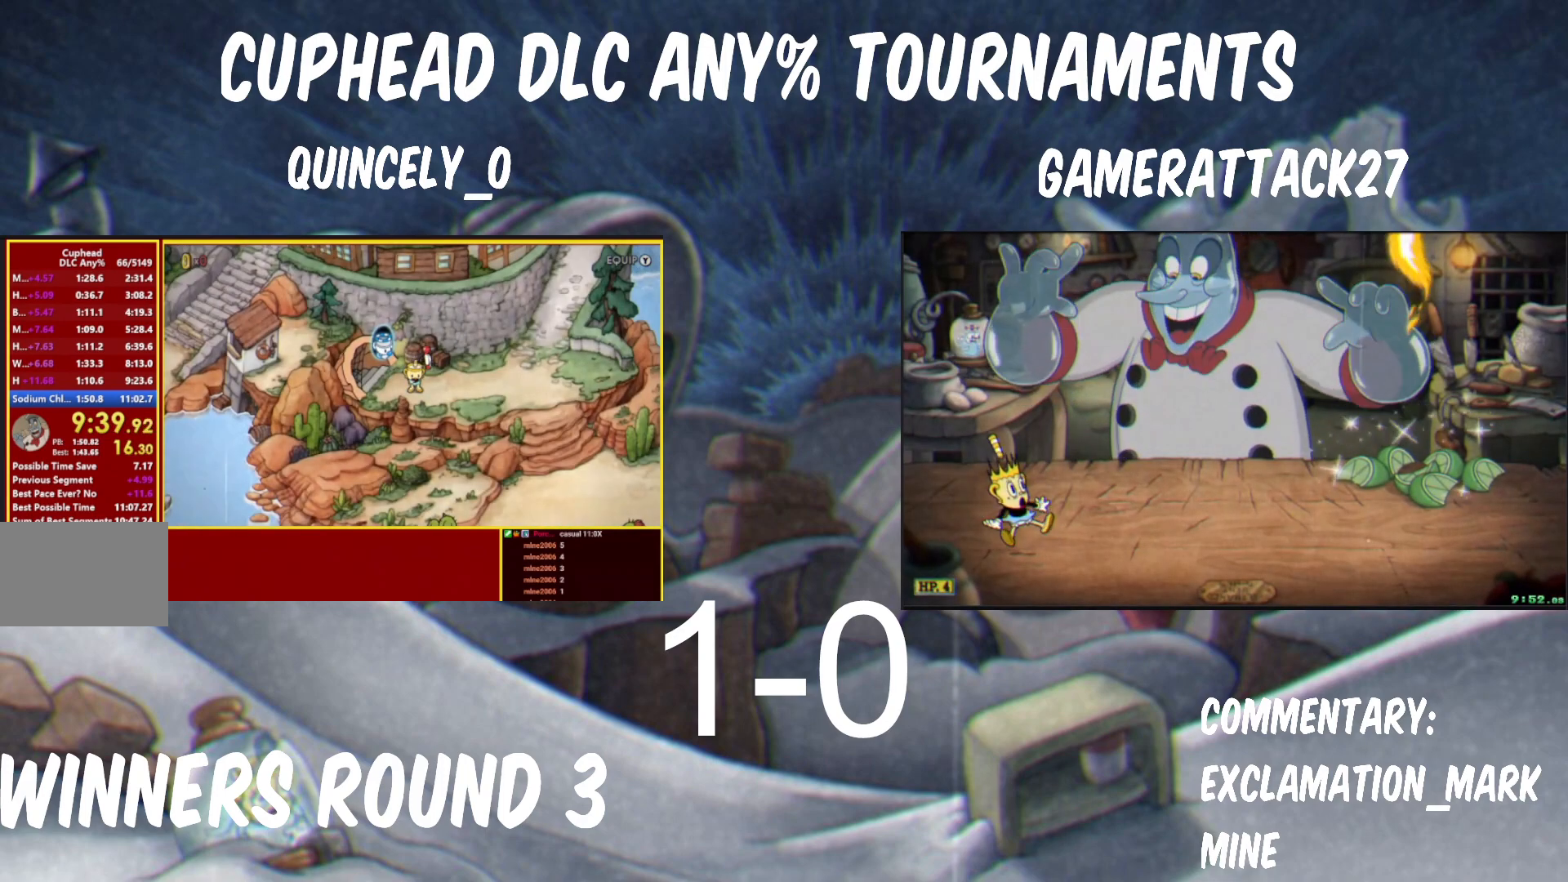
{"buttons": ["A"], "left_stick": "right", "events": [[233, "L1", "down"], [250, "A", "up"], [367, "L1", "up"], [483, "A", "down"]]}
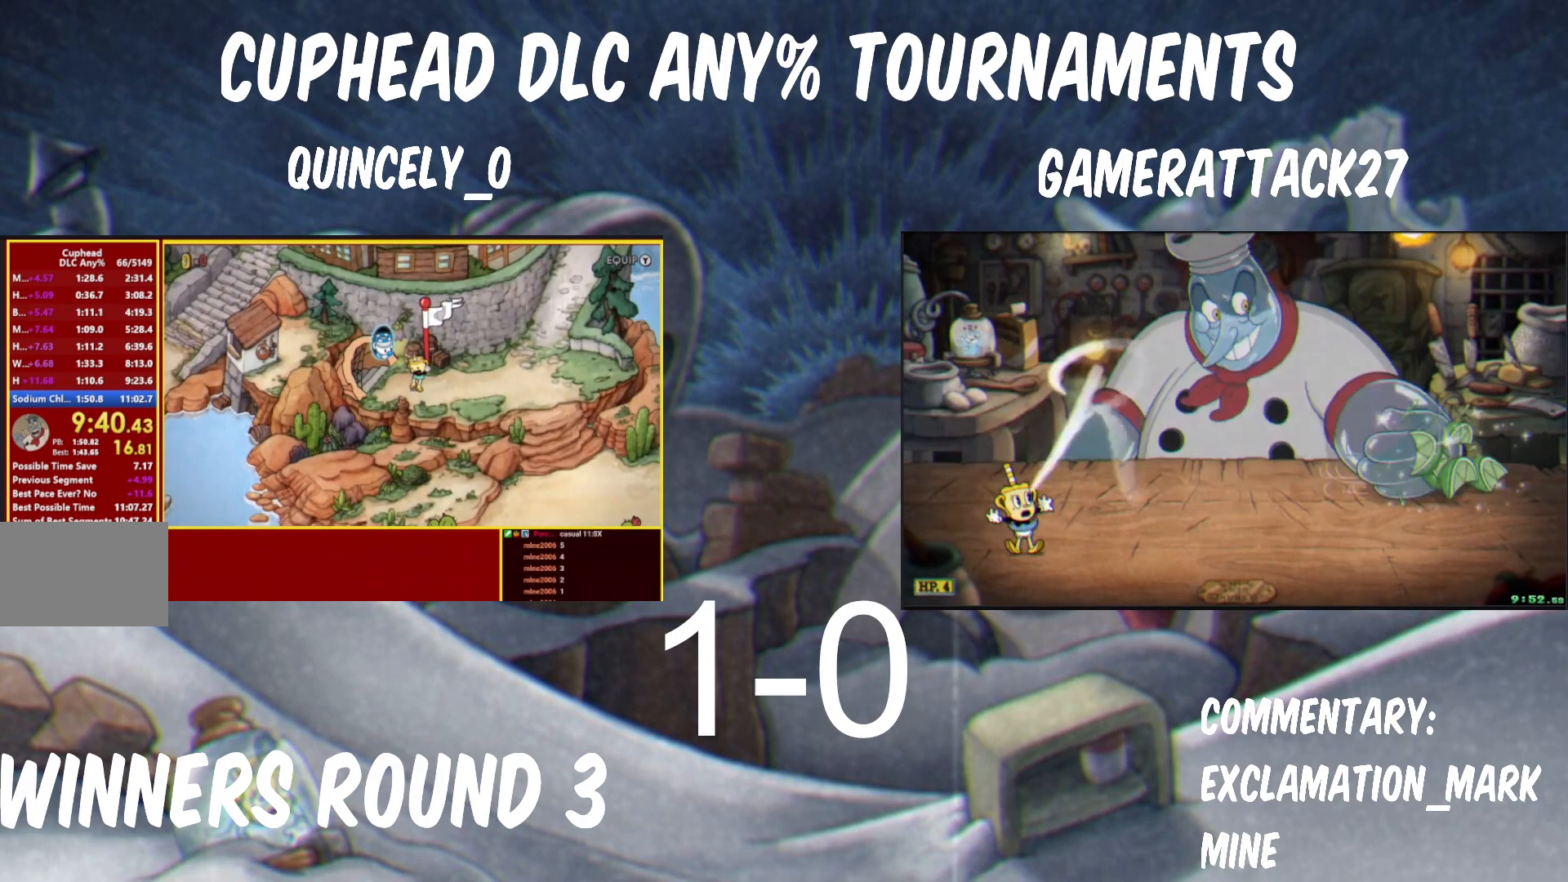
{"buttons": ["A"], "left_stick": "right", "events": [[150, "A", "up"], [483, "A", "down"]]}
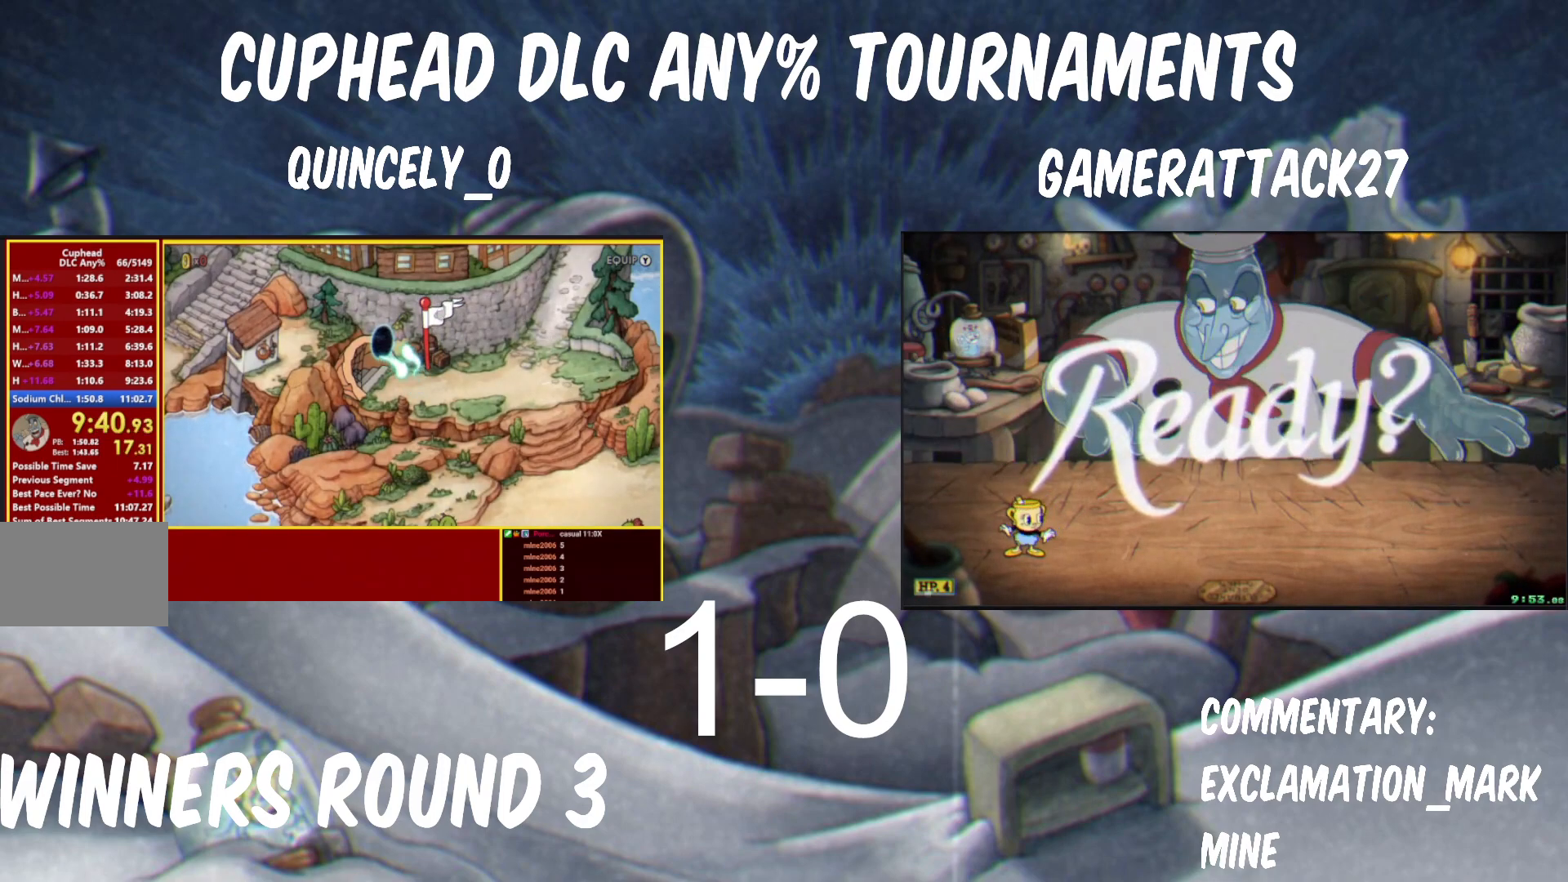
{"buttons": ["A"], "left_stick": "right", "events": [[50, "A", "up"], [233, "A", "down"], [317, "A", "up"], [483, "A", "down"]]}
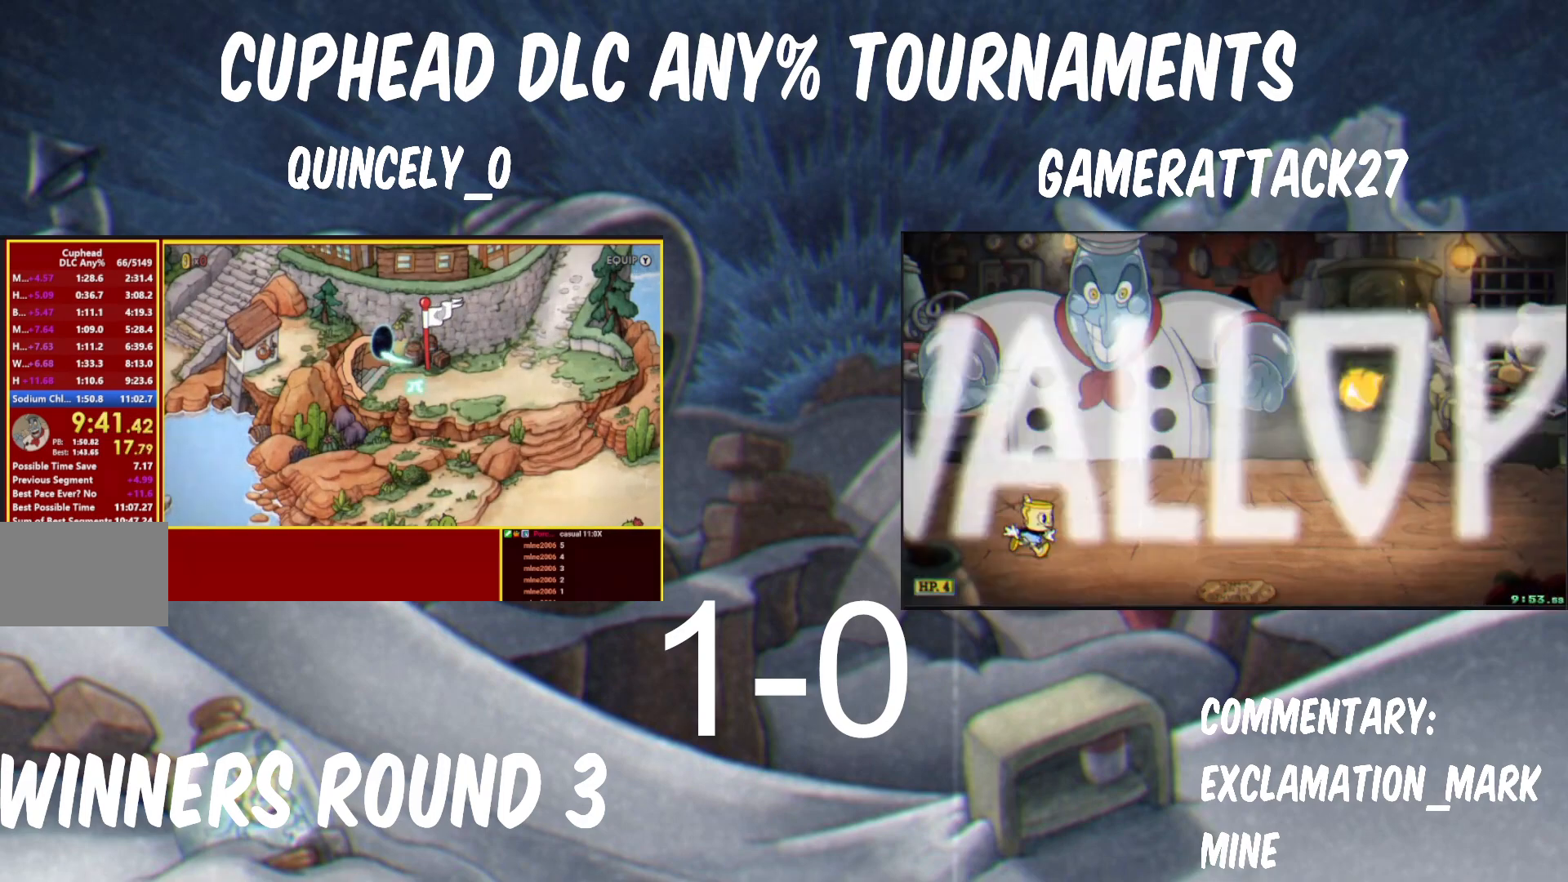
{"buttons": ["A"], "left_stick": "right", "events": [[50, "A", "up"], [183, "A", "down"], [233, "A", "up"], [350, "A", "down"], [417, "A", "up"], [500, "A", "down"]]}
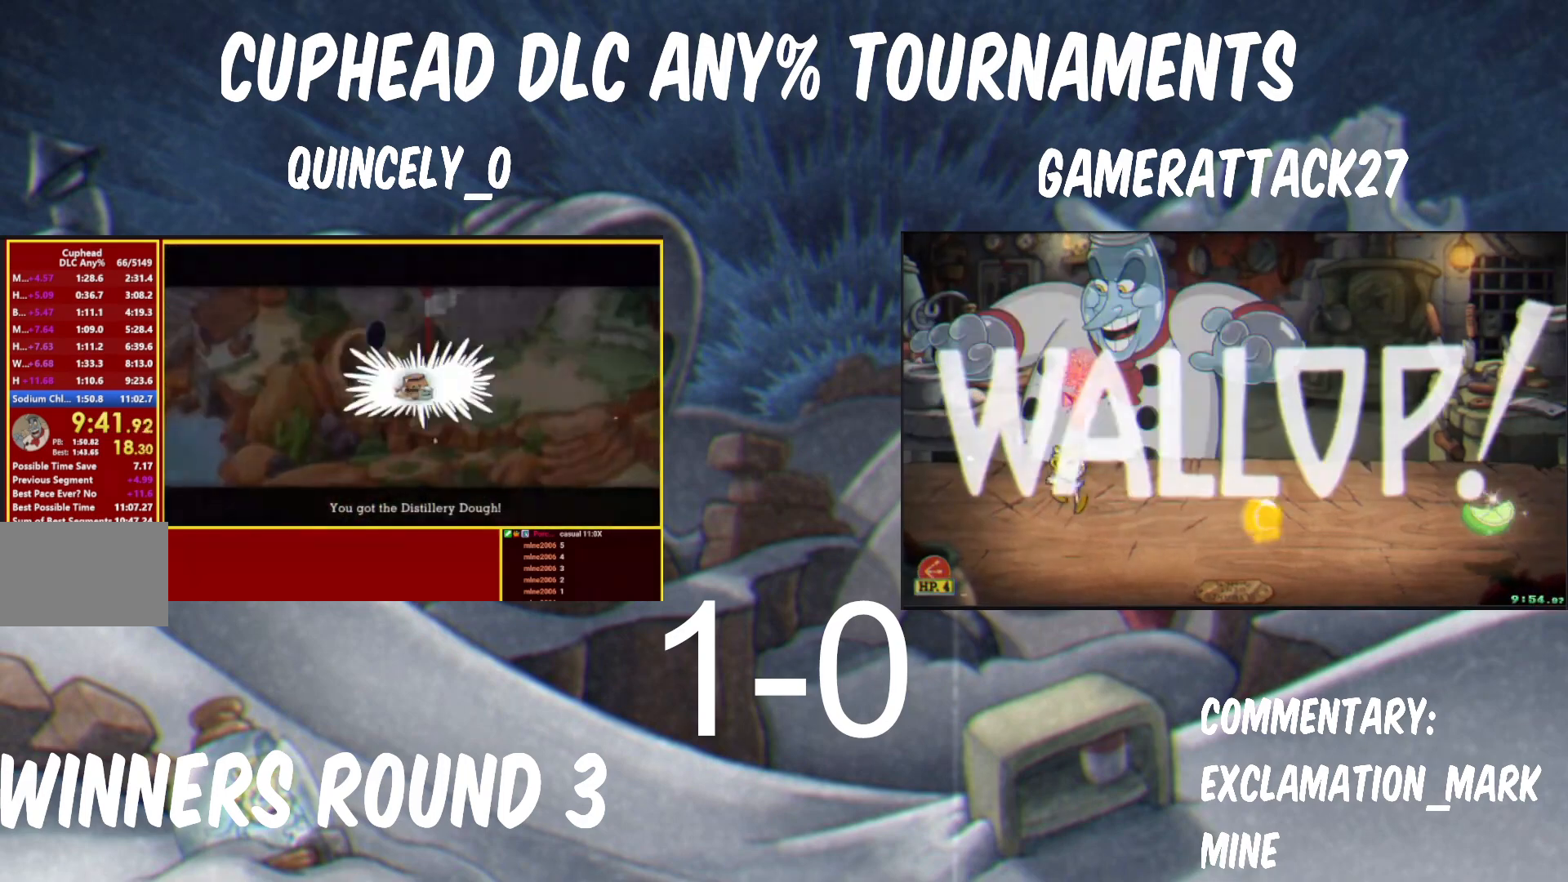
{"buttons": ["A"], "left_stick": "right", "events": [[67, "A", "up"], [133, "A", "down"], [183, "A", "up"], [217, "A", "down"], [283, "A", "up"], [350, "A", "down"], [417, "A", "up"], [467, "A", "down"]]}
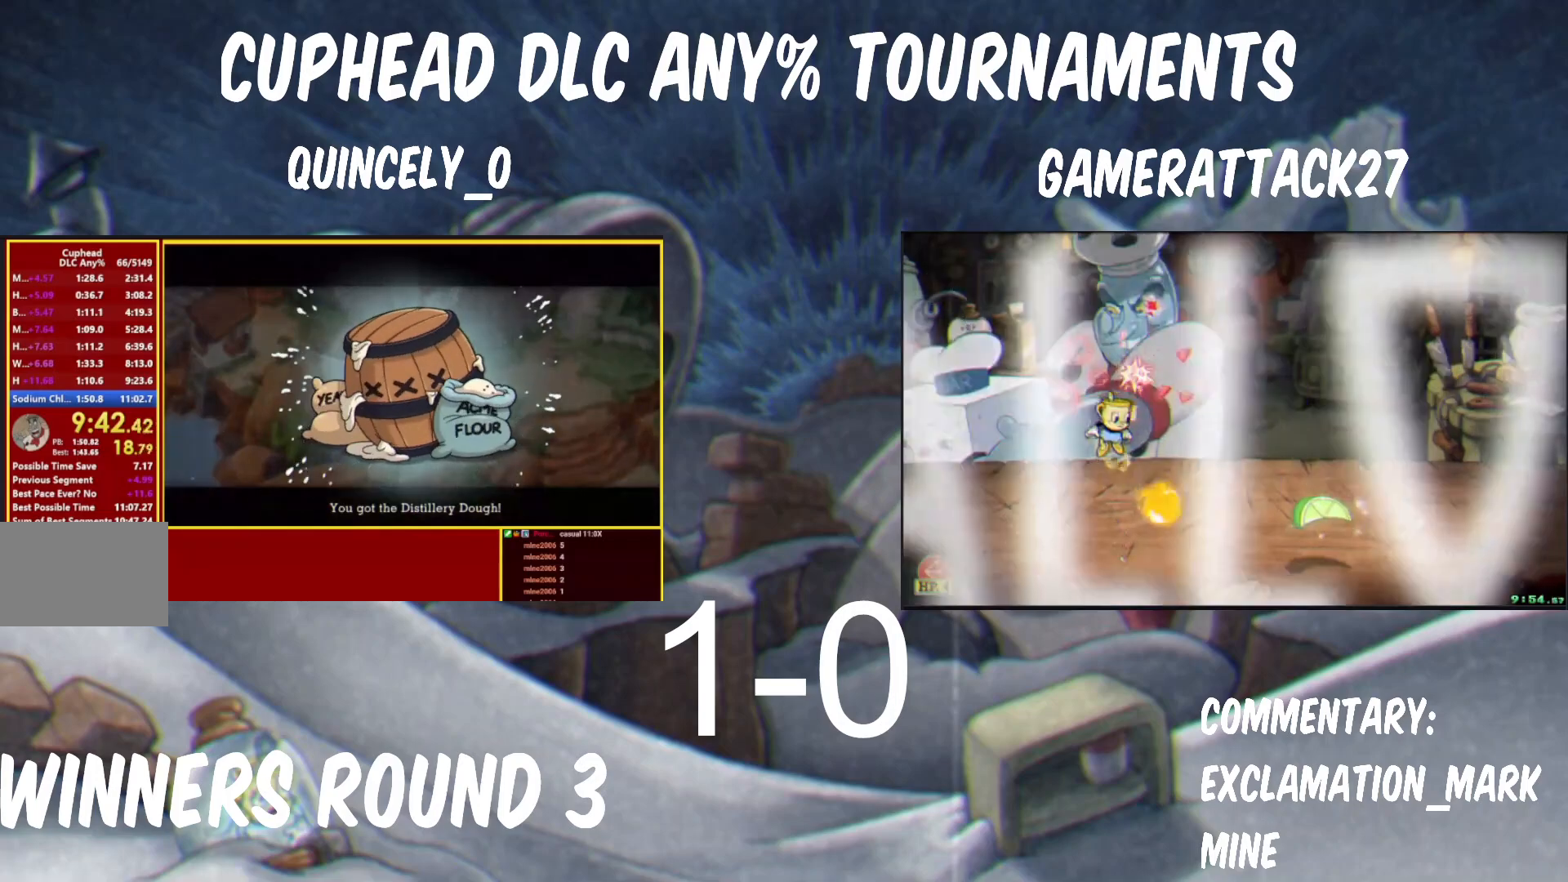
{"buttons": [], "left_stick": "right", "events": [[17, "A", "up"], [83, "A", "down"], [133, "A", "up"], [200, "A", "down"], [250, "A", "up"], [283, "A", "down"], [350, "A", "up"], [417, "A", "down"], [467, "A", "up"]]}
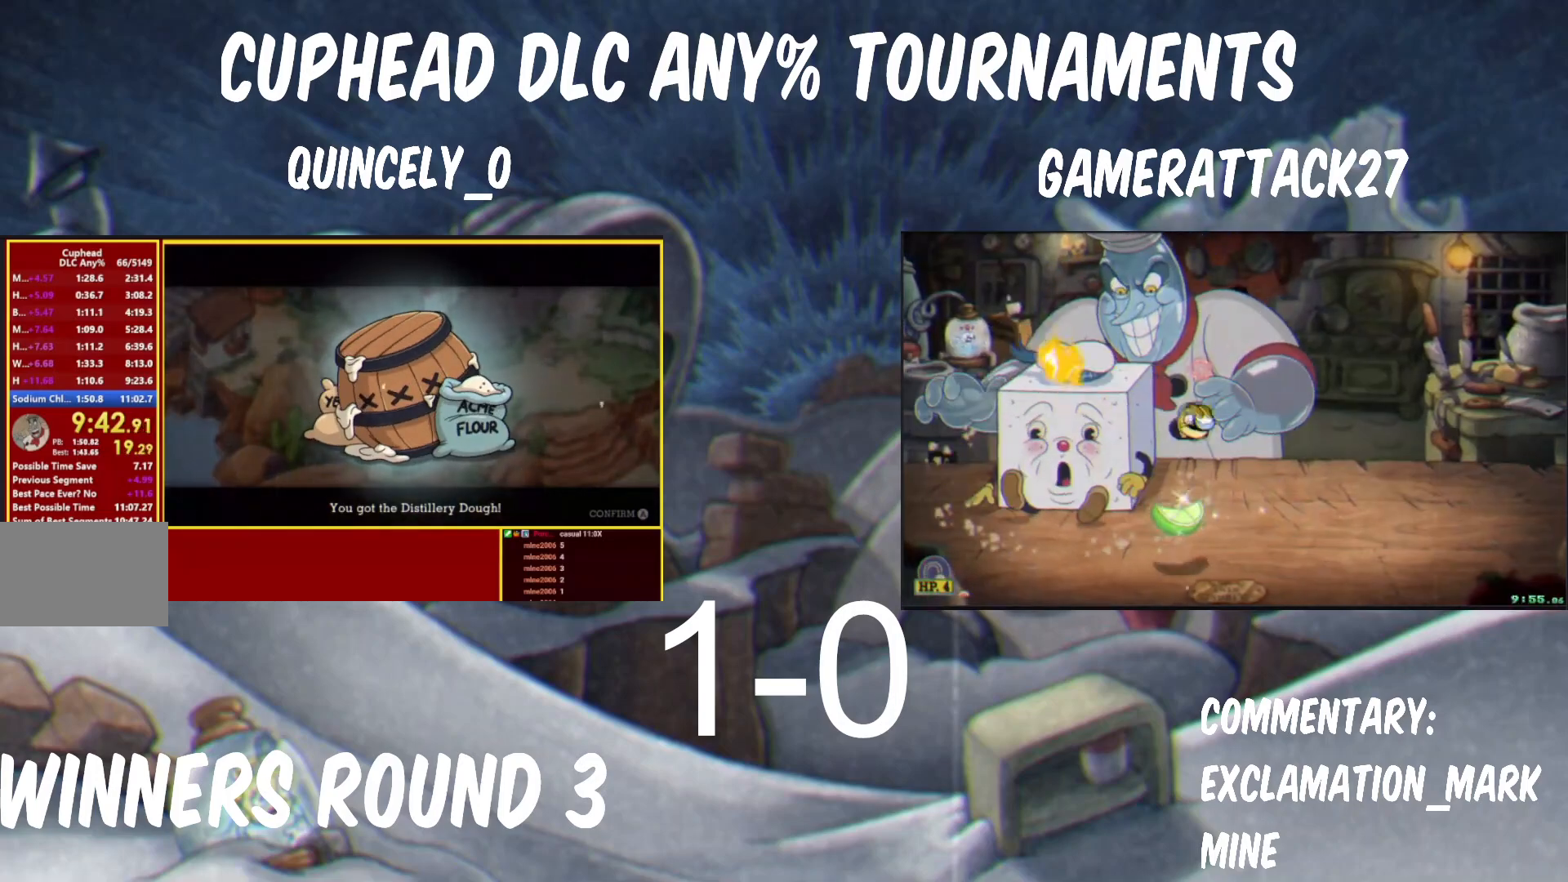
{"buttons": [], "left_stick": "right", "events": [[33, "A", "down"], [67, "A", "up"], [117, "A", "down"], [167, "A", "up"], [200, "A", "down"], [283, "A", "up"], [450, "A", "down"], [483, "A", "up"]]}
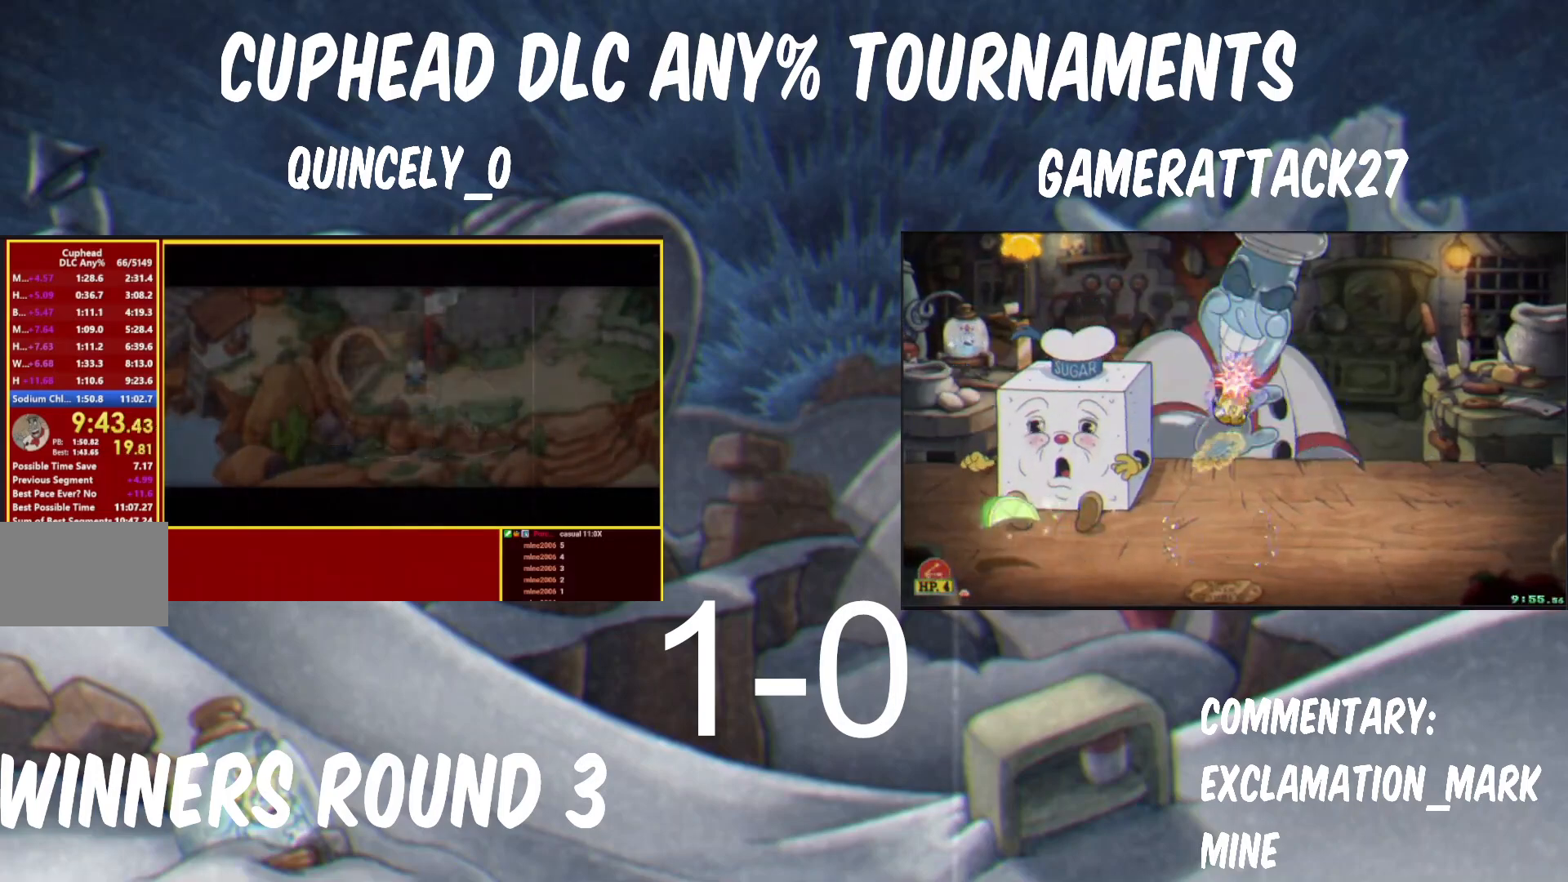
{"buttons": [], "left_stick": "right", "events": [[150, "A", "down"], [167, "A", "up"], [233, "A", "down"], [283, "A", "up"], [350, "A", "down"], [400, "A", "up"], [450, "A", "down"], [483, "A", "up"]]}
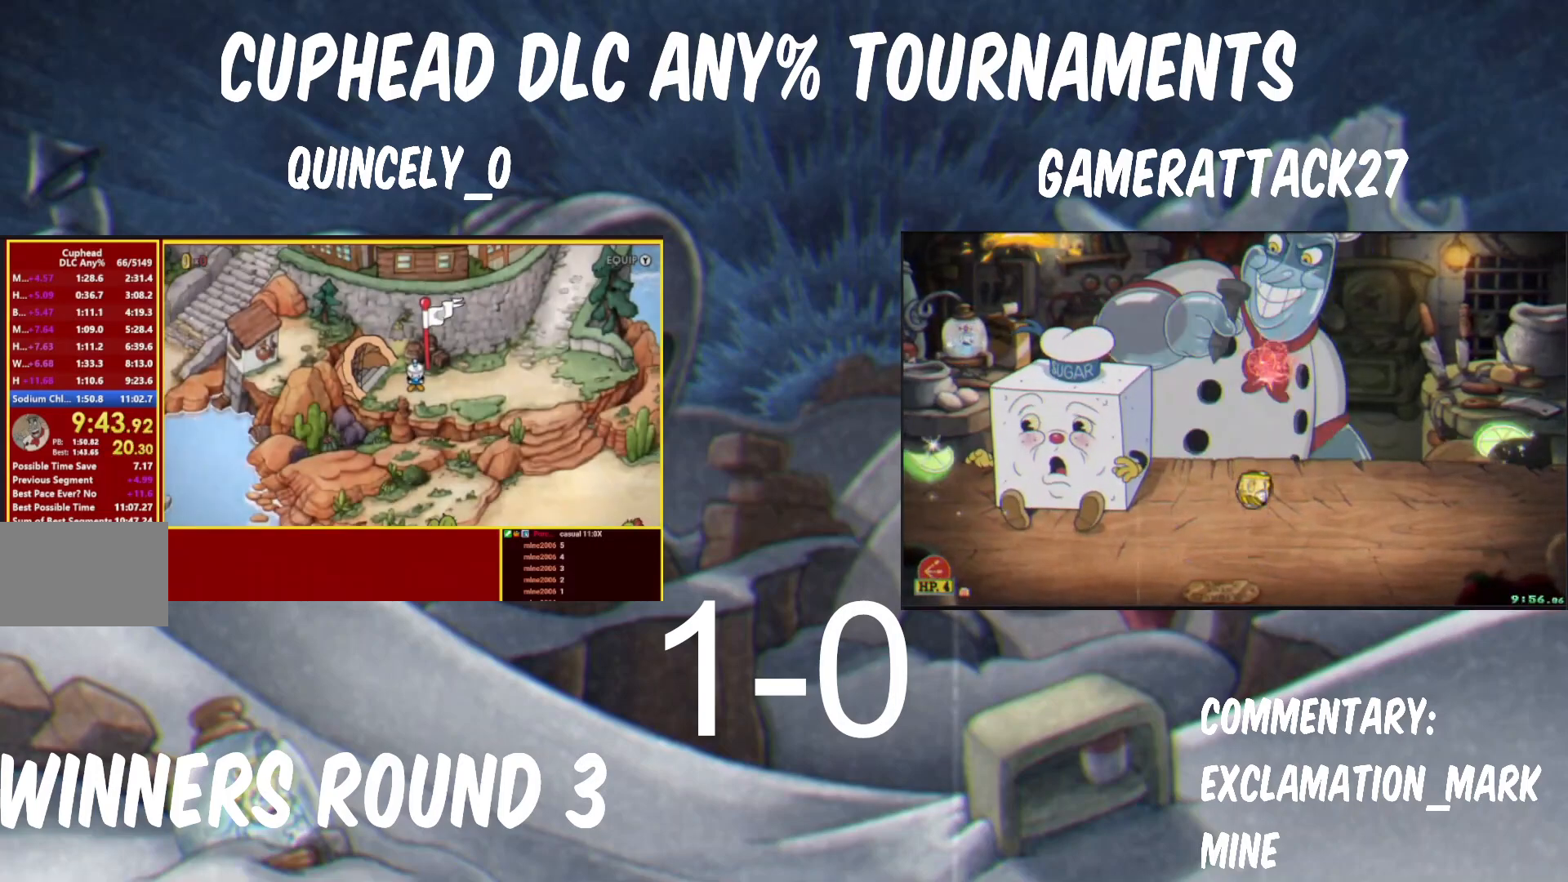
{"buttons": ["A"], "left_stick": "right", "events": [[50, "A", "down"], [117, "A", "up"], [167, "A", "down"], [217, "A", "up"], [283, "A", "down"], [317, "A", "up"], [400, "A", "down"], [433, "A", "up"], [483, "A", "down"]]}
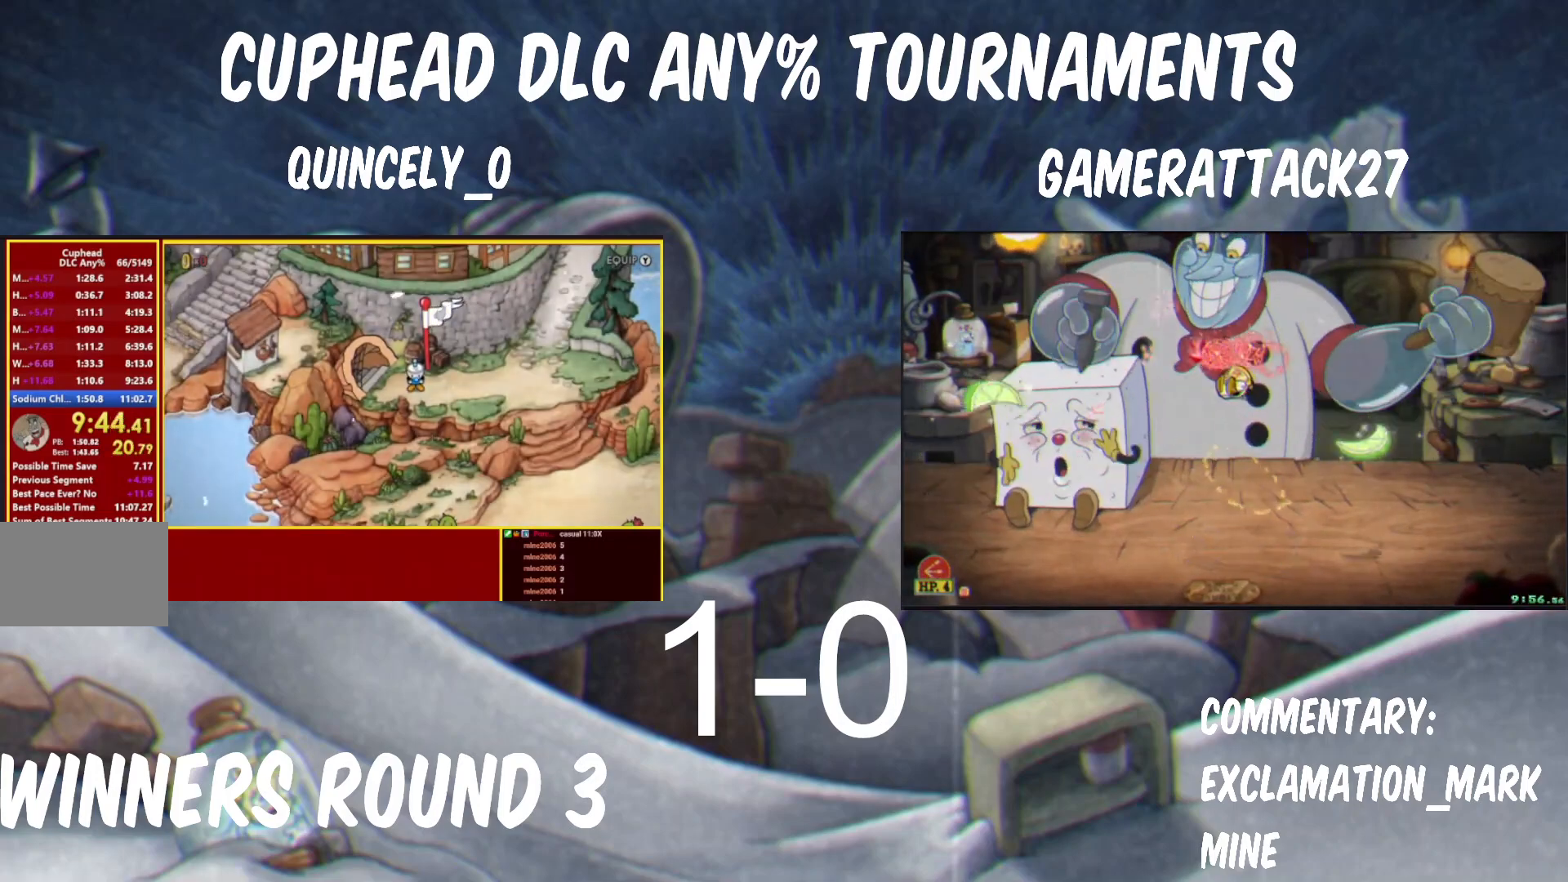
{"buttons": ["A"], "left_stick": "right", "events": [[50, "A", "up"], [83, "A", "down"], [133, "A", "up"], [183, "A", "down"], [250, "A", "up"], [300, "A", "down"], [333, "A", "up"], [400, "A", "down"], [467, "A", "up"], [500, "A", "down"]]}
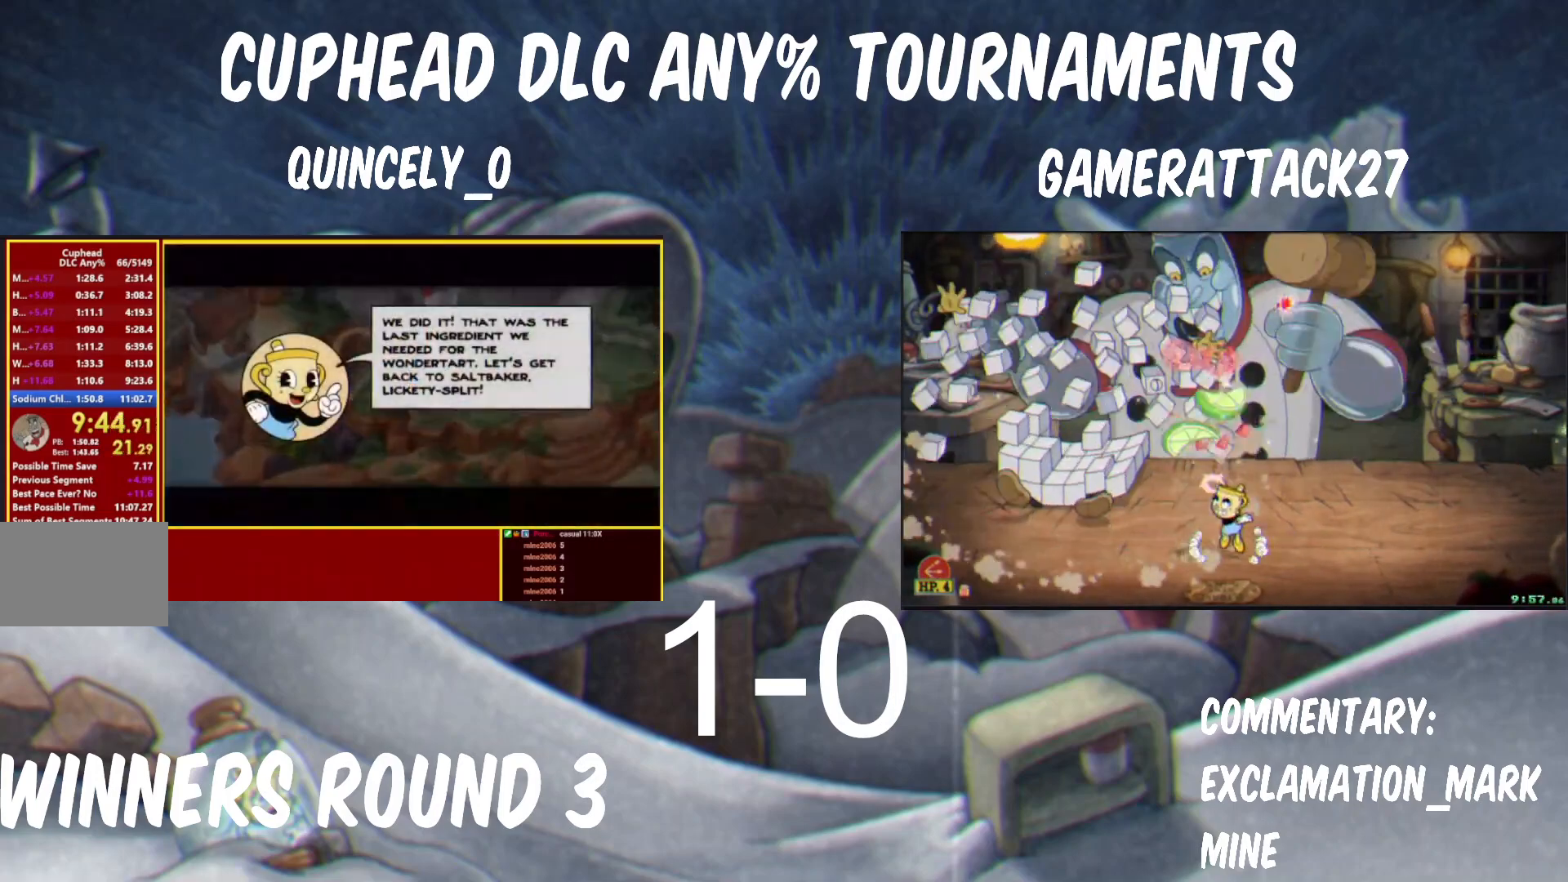
{"buttons": ["A"], "left_stick": "right", "events": [[67, "A", "up"], [133, "A", "down"], [167, "A", "up"], [233, "A", "down"], [300, "A", "up"], [333, "A", "down"], [400, "A", "up"], [450, "A", "down"]]}
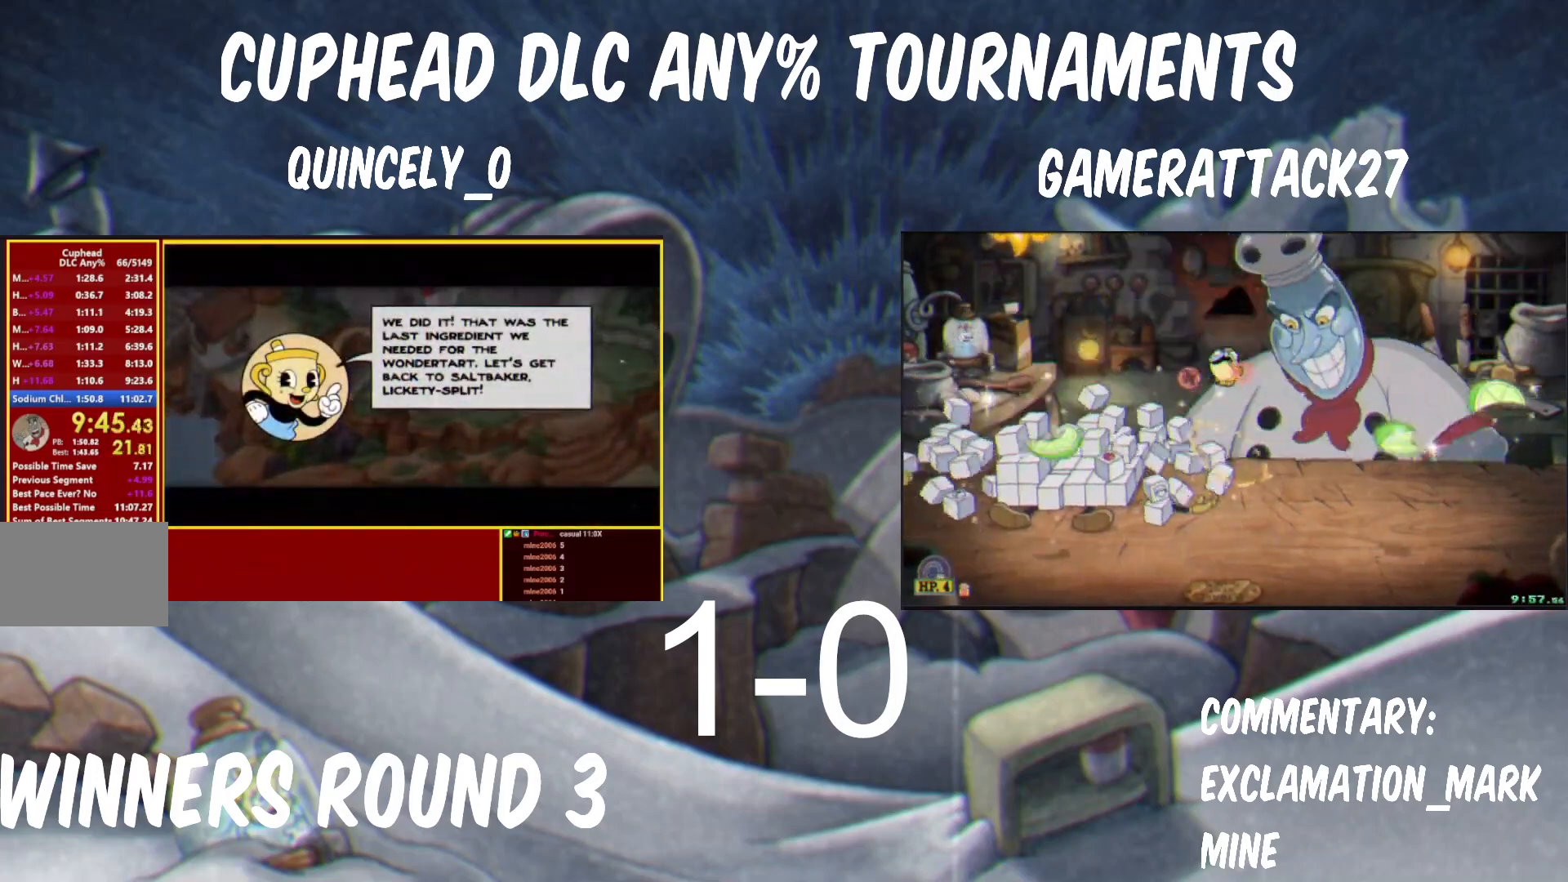
{"buttons": [], "left_stick": "right", "events": [[17, "A", "up"], [33, "A", "down"], [100, "A", "up"], [133, "A", "down"], [200, "A", "up"], [250, "A", "down"], [300, "A", "up"], [350, "A", "down"], [417, "A", "up"]]}
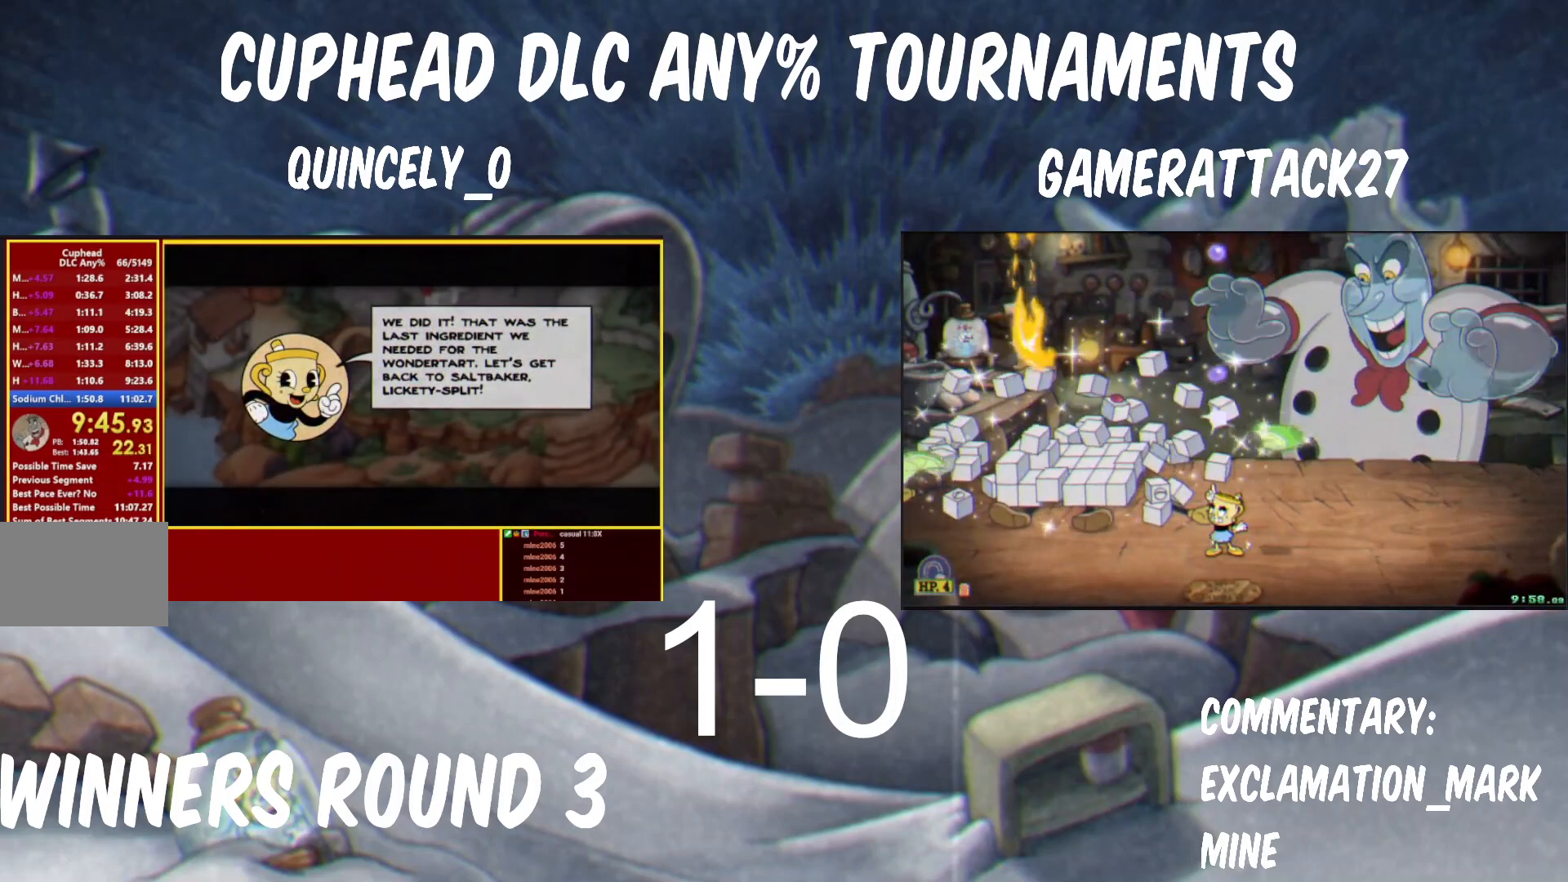
{"buttons": [], "left_stick": "right", "events": []}
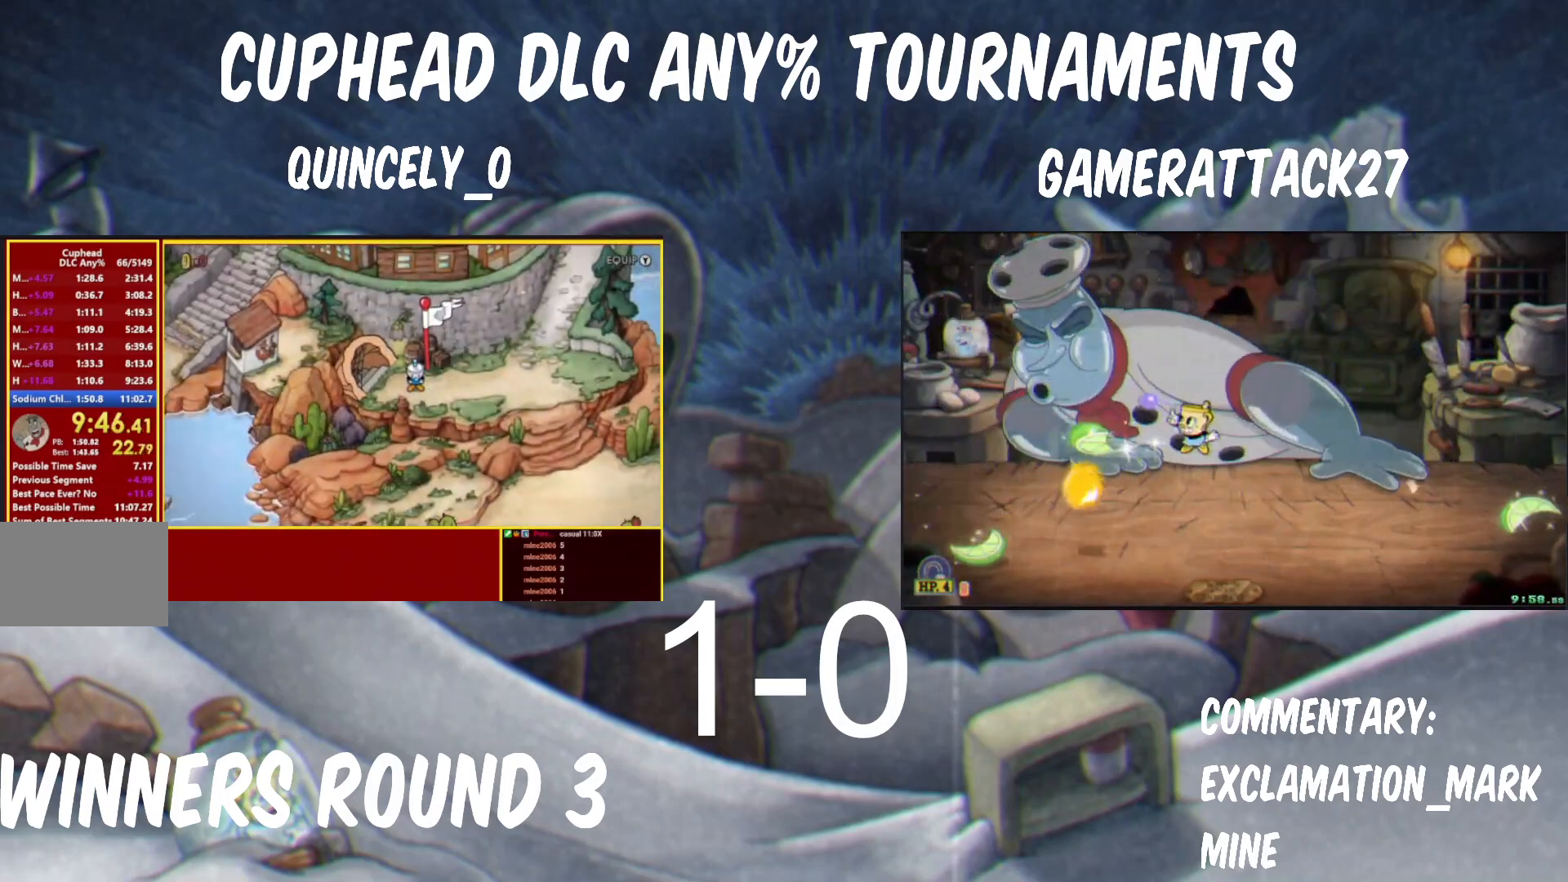
{"buttons": [], "left_stick": "right", "events": []}
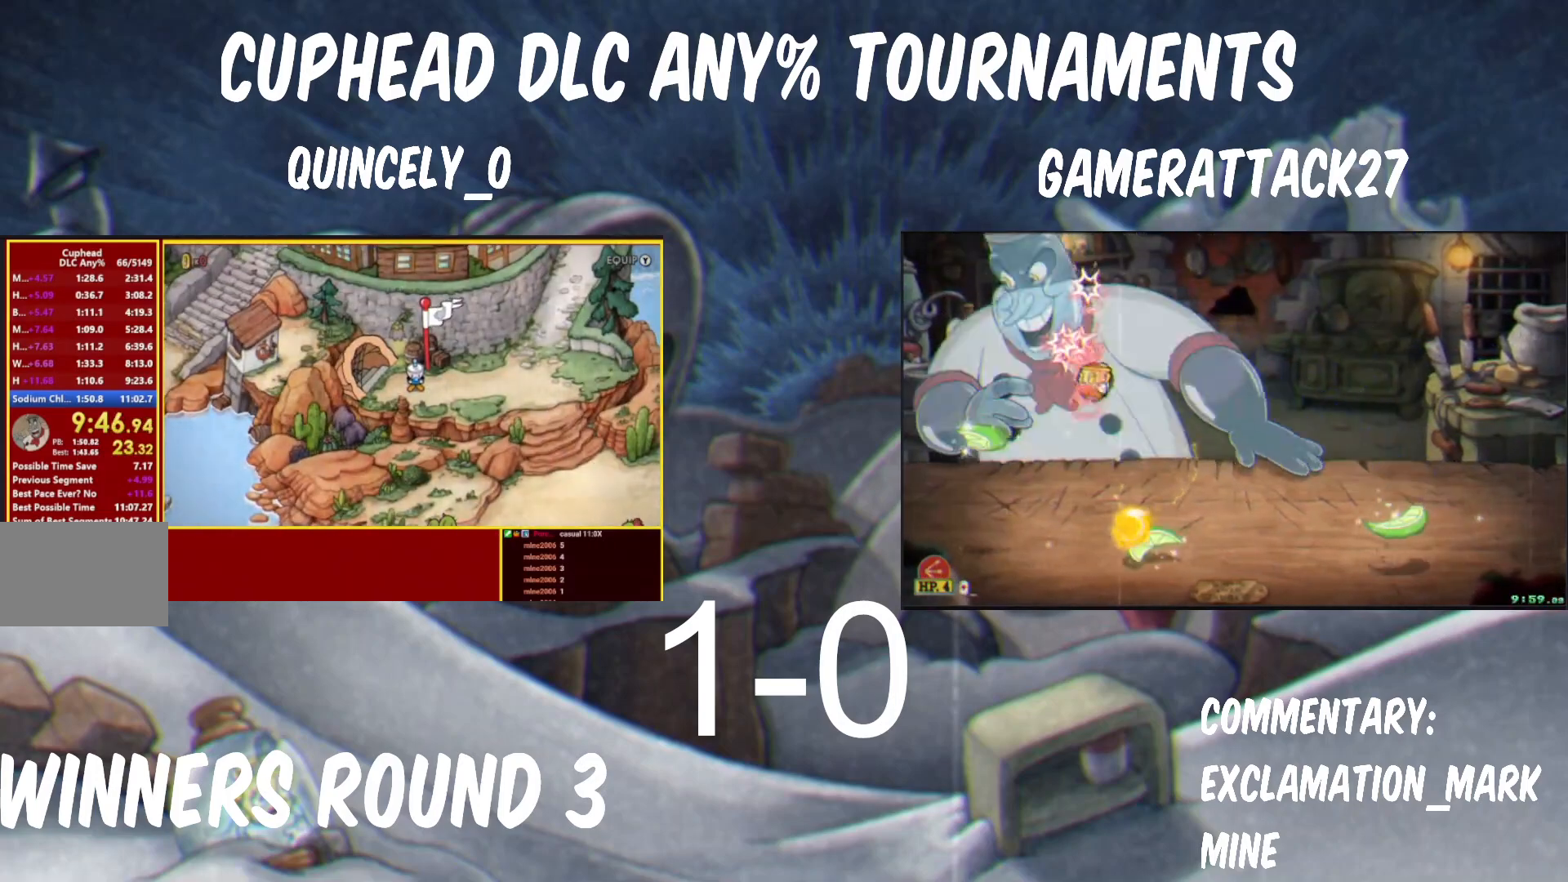
{"buttons": [], "left_stick": "right", "events": []}
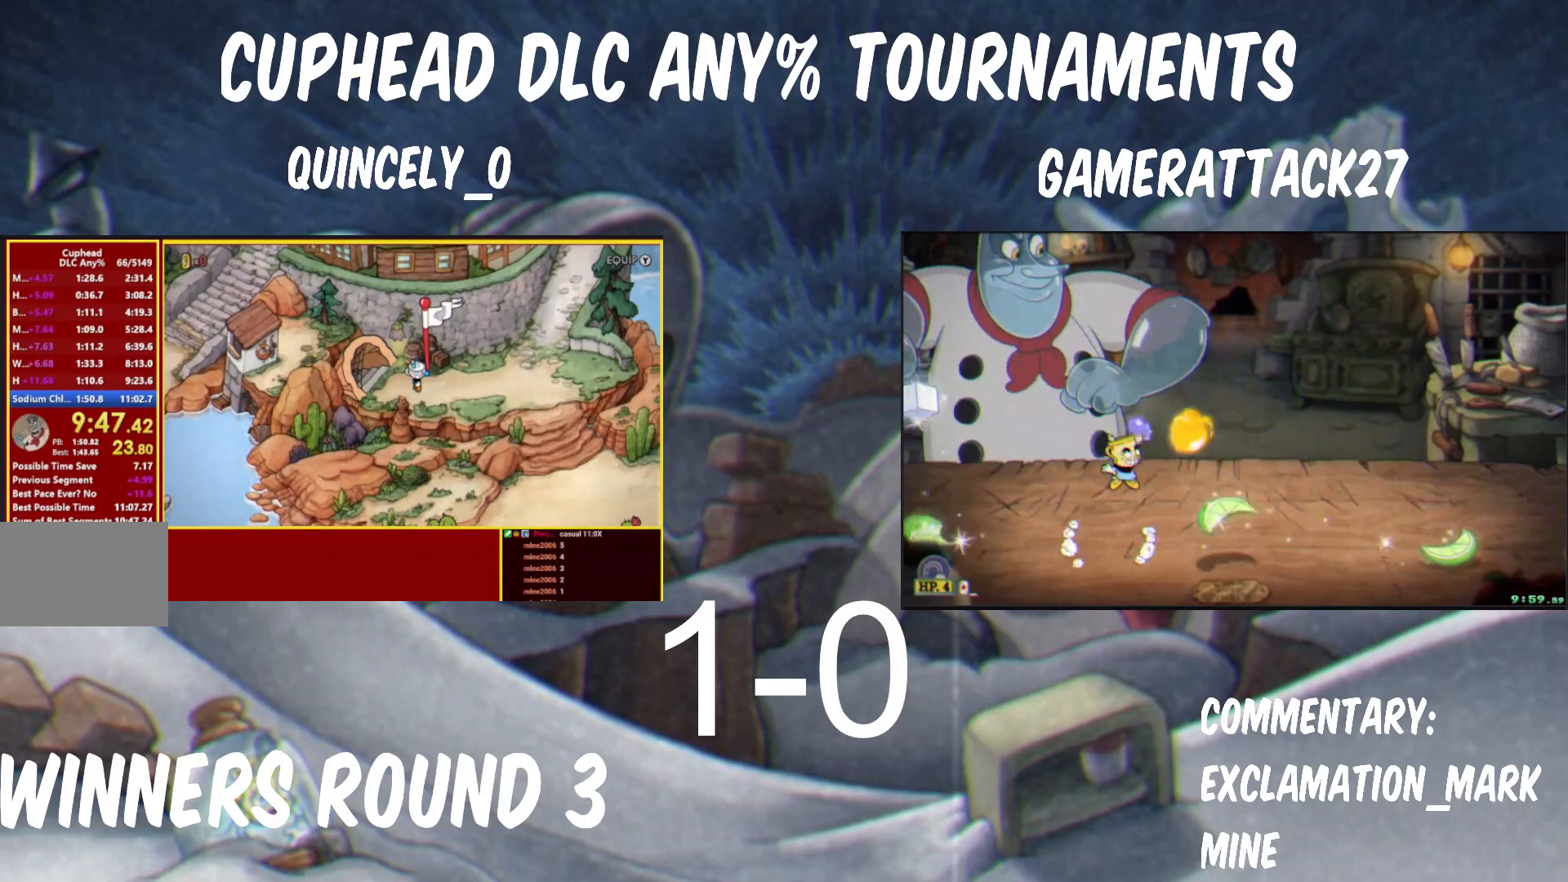
{"buttons": [], "left_stick": "right", "events": []}
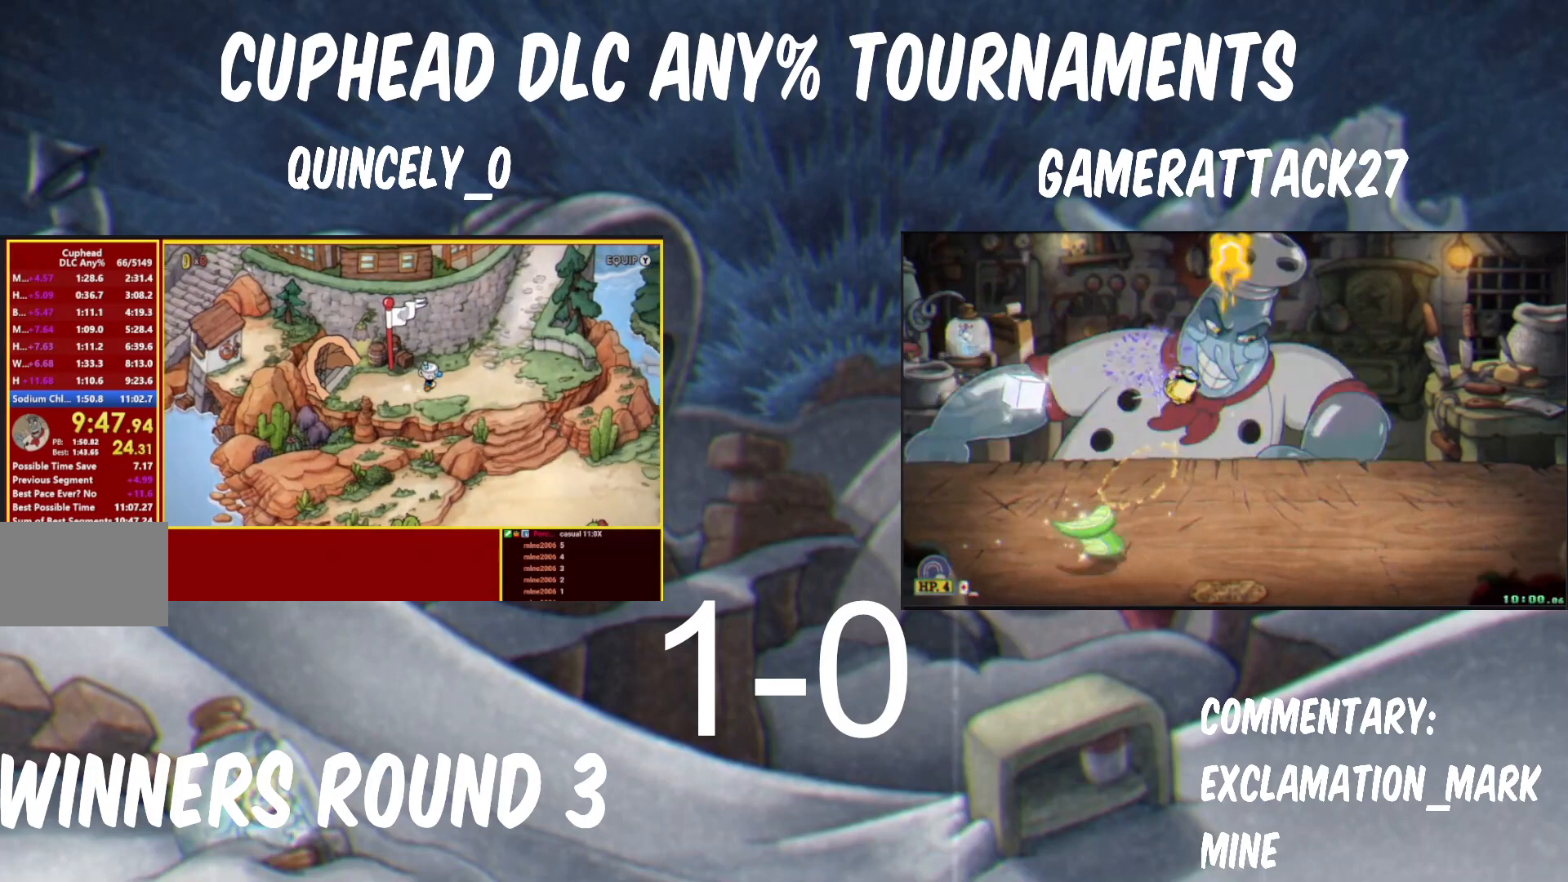
{"buttons": [], "left_stick": "up-right", "events": [[217, "left_stick", "up-right"]]}
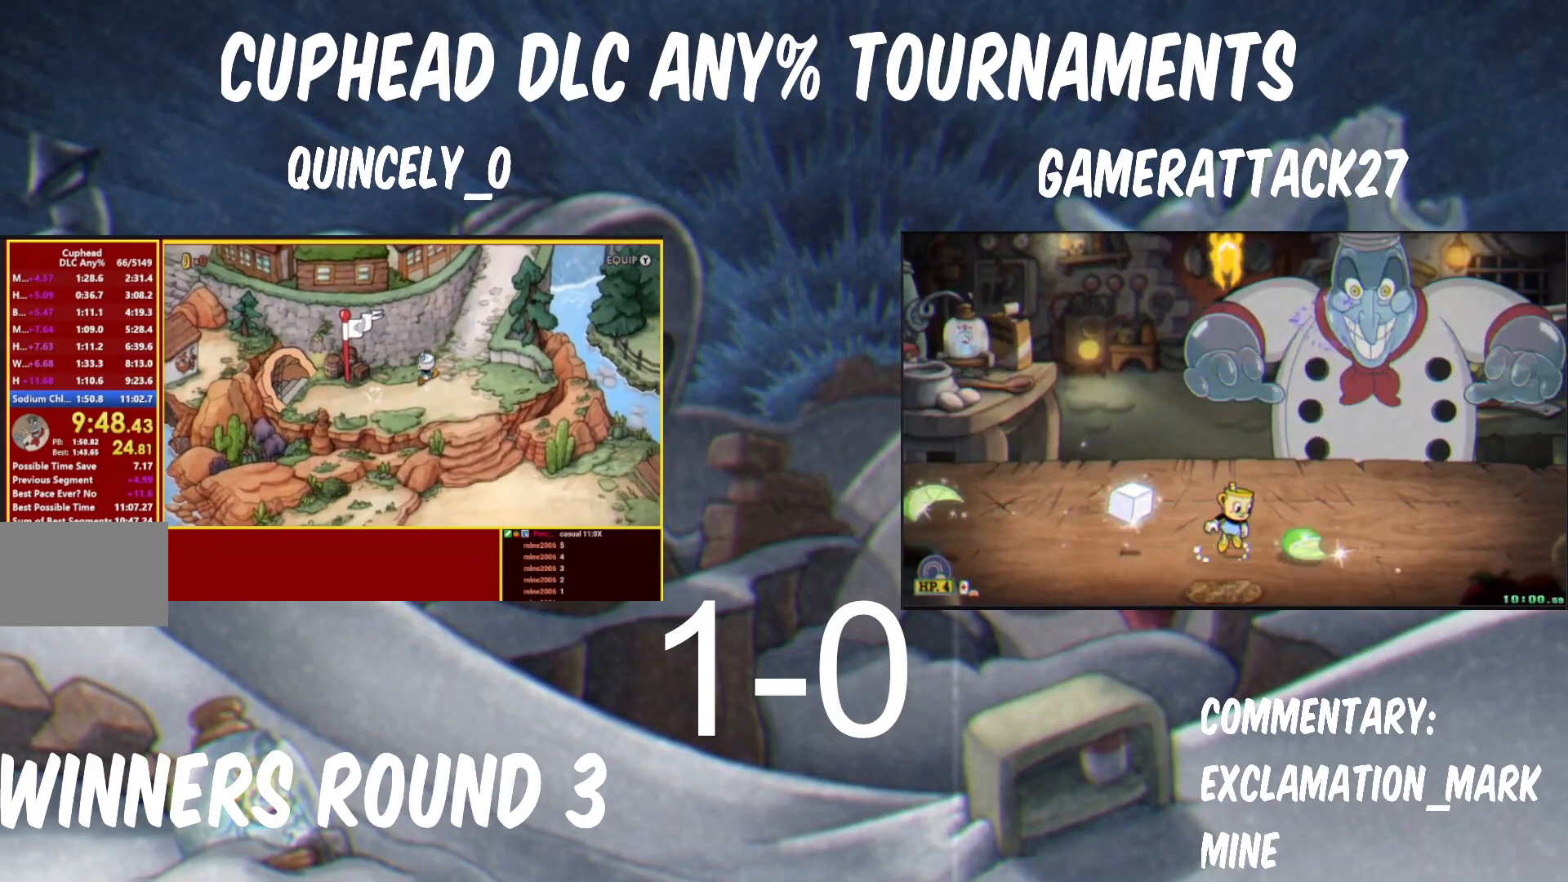
{"buttons": [], "left_stick": "up-right", "events": []}
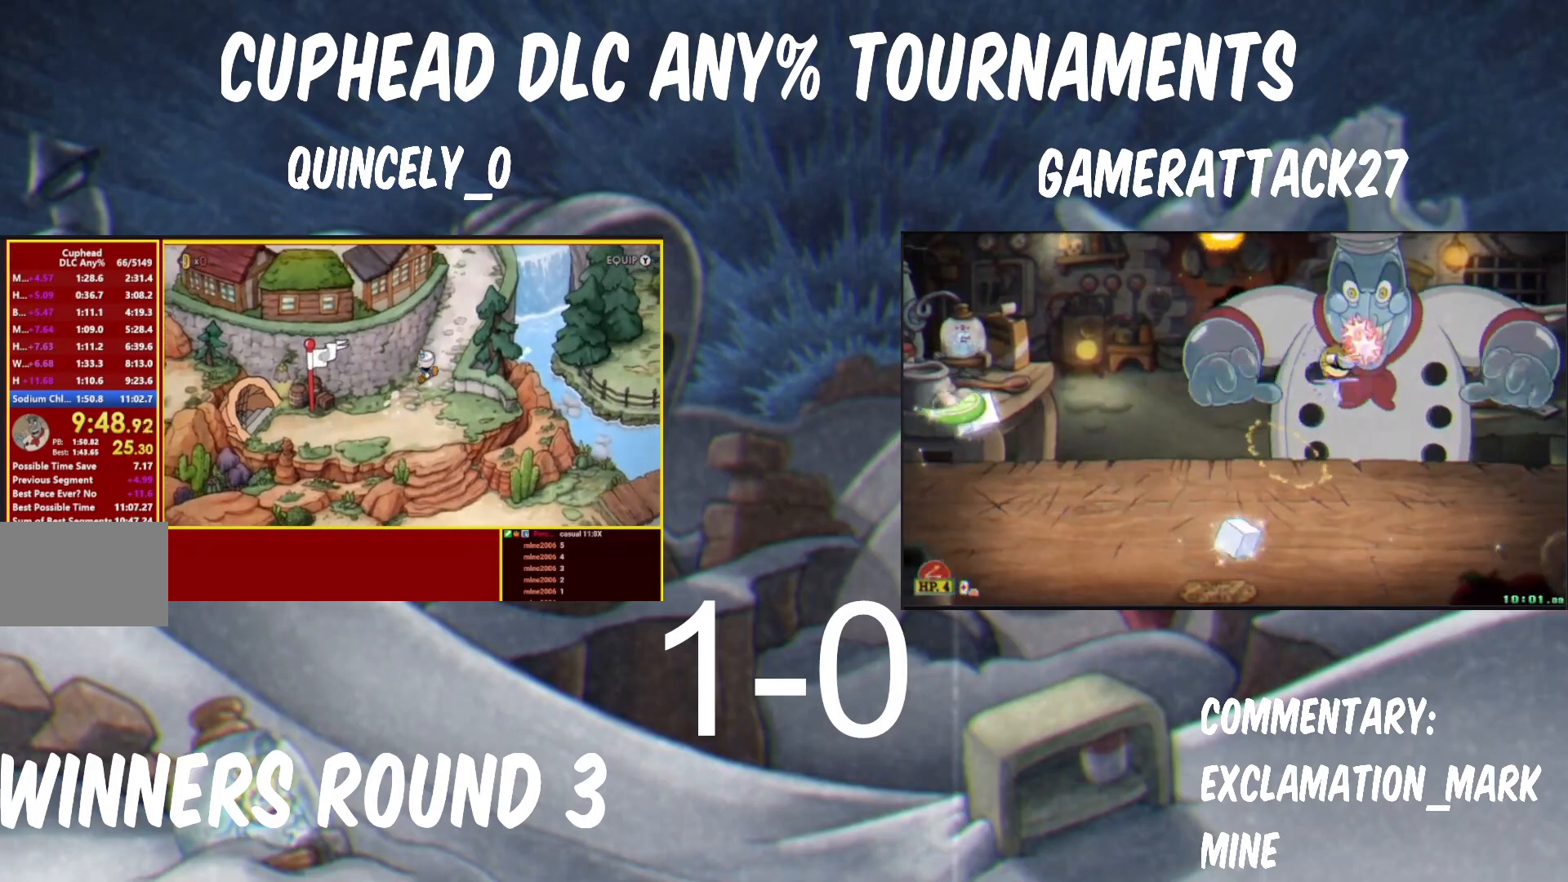
{"buttons": [], "left_stick": "up", "events": [[333, "left_stick", "up"]]}